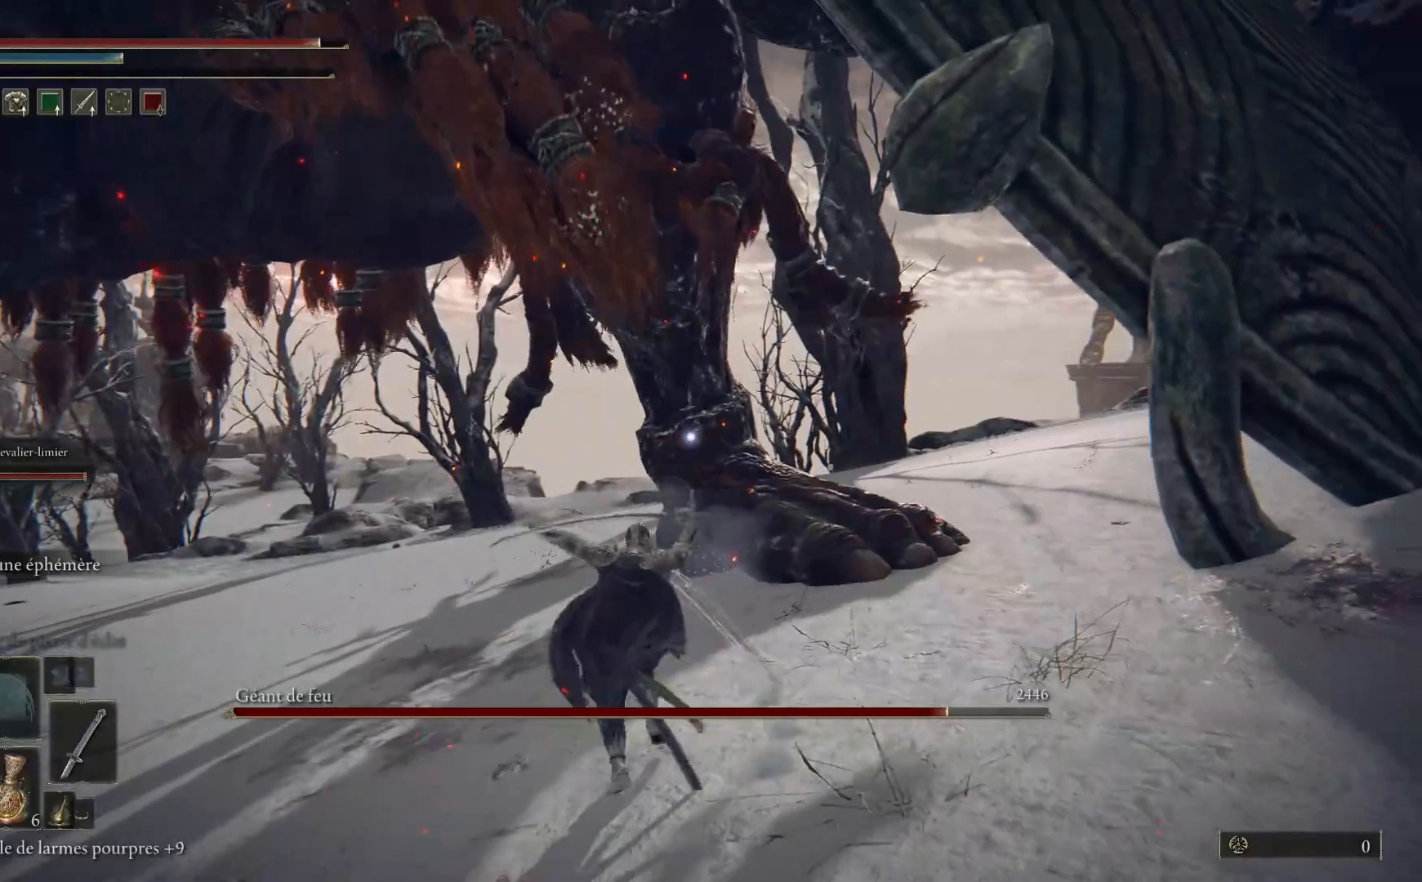
Gameplay with a controller (Xbox layout); each line is a JSON object with the inputs held at the frame after it. "events" lists button and stick changes between this image and that frame as [ms after this image, input, new state], when the widget could be followed in between.
{"buttons": ["B"], "left_stick": "up", "right_stick": "center", "events": [[400, "B", "down"]]}
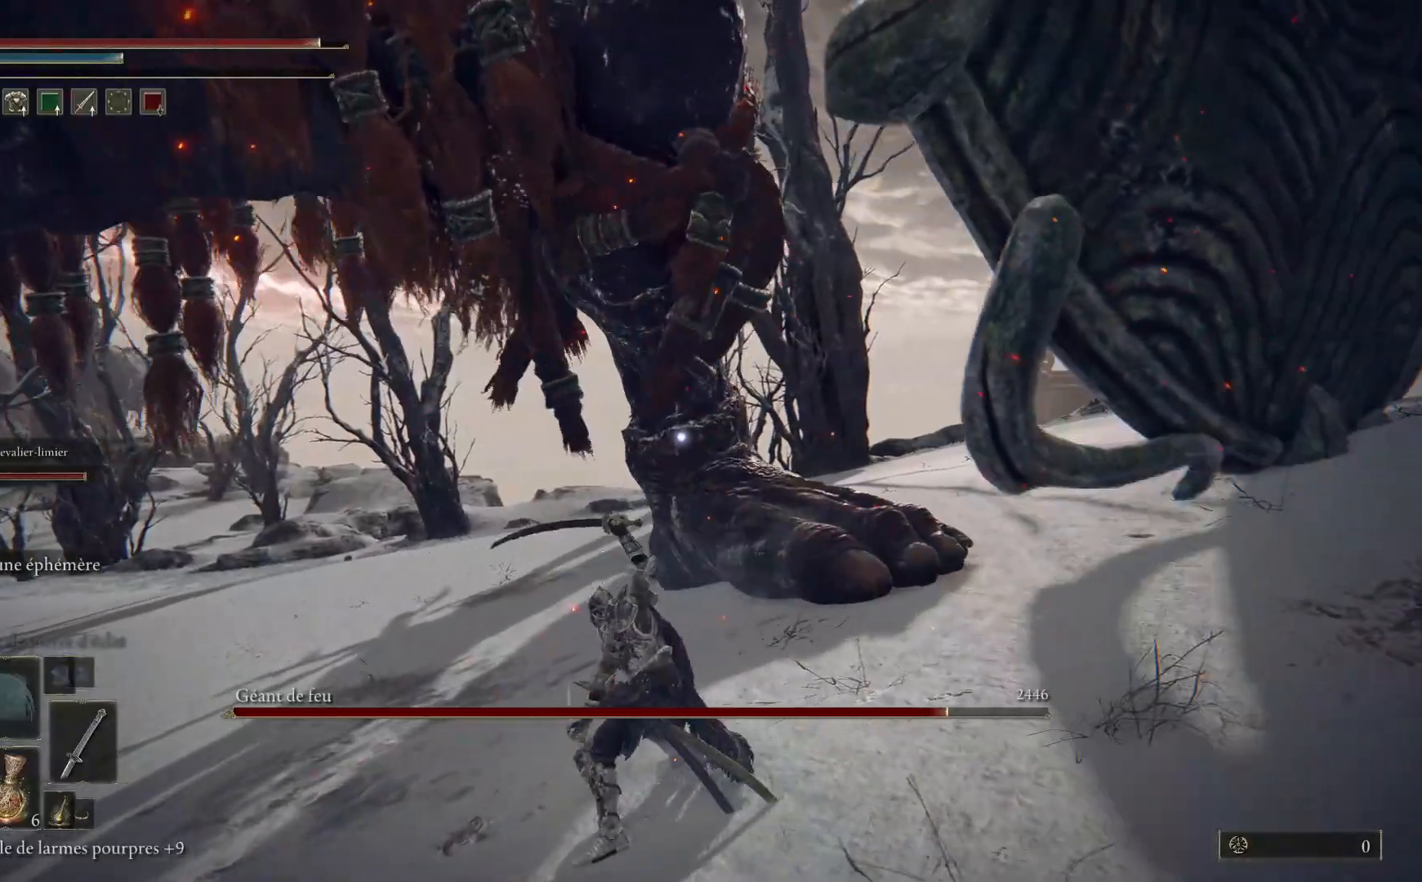
{"buttons": [], "left_stick": "up", "right_stick": "center", "events": [[50, "B", "up"], [133, "B", "down"], [300, "B", "up"]]}
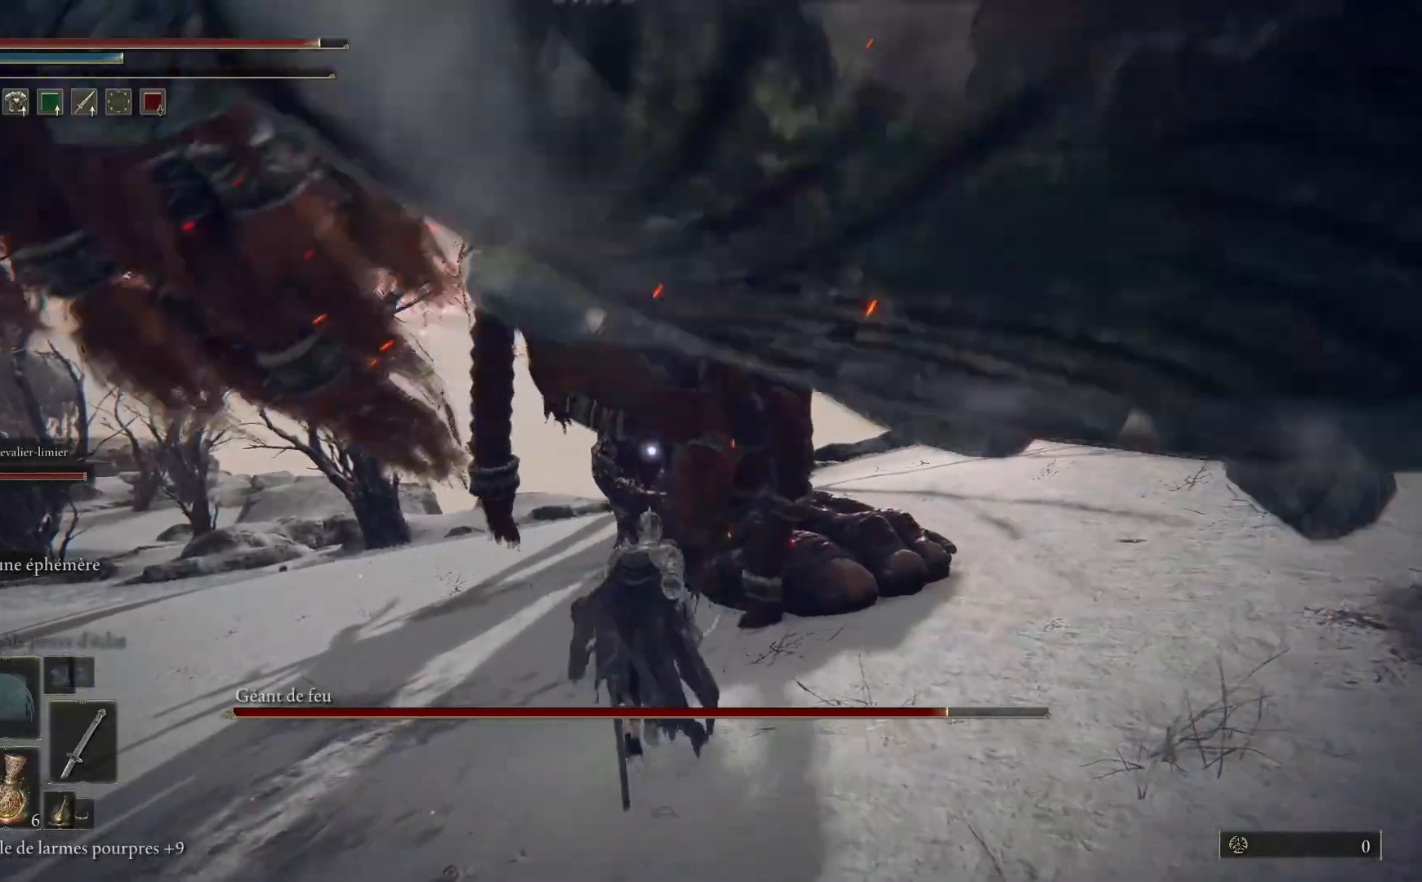
{"buttons": [], "left_stick": "up-left", "right_stick": "center", "events": [[150, "left_stick", "up-left"], [317, "B", "down"], [417, "B", "up"]]}
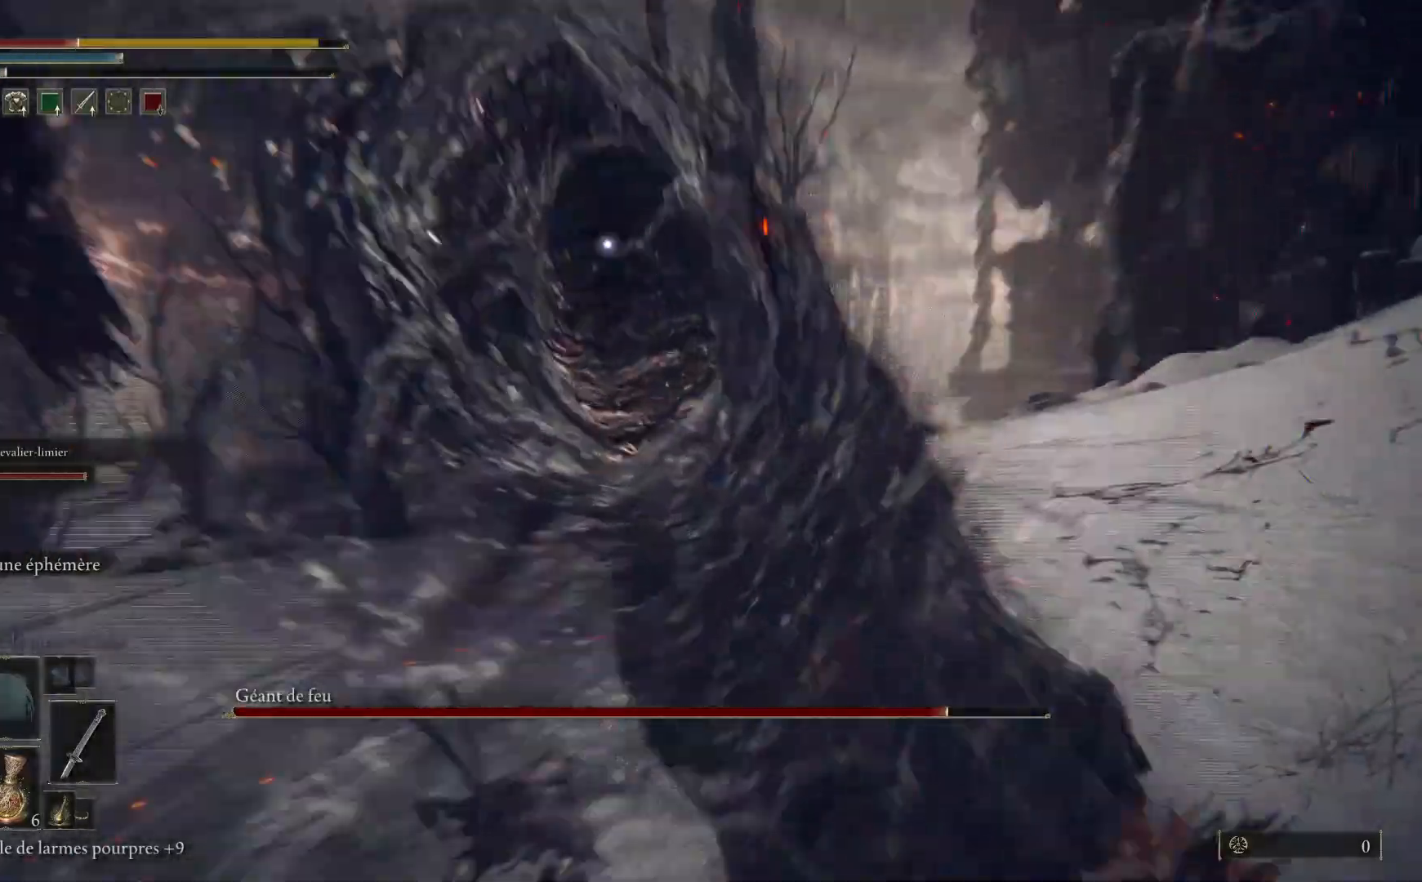
{"buttons": [], "left_stick": "right", "right_stick": "down-left", "events": [[83, "left_stick", "center"], [417, "left_stick", "right"], [433, "right_stick", "down-left"]]}
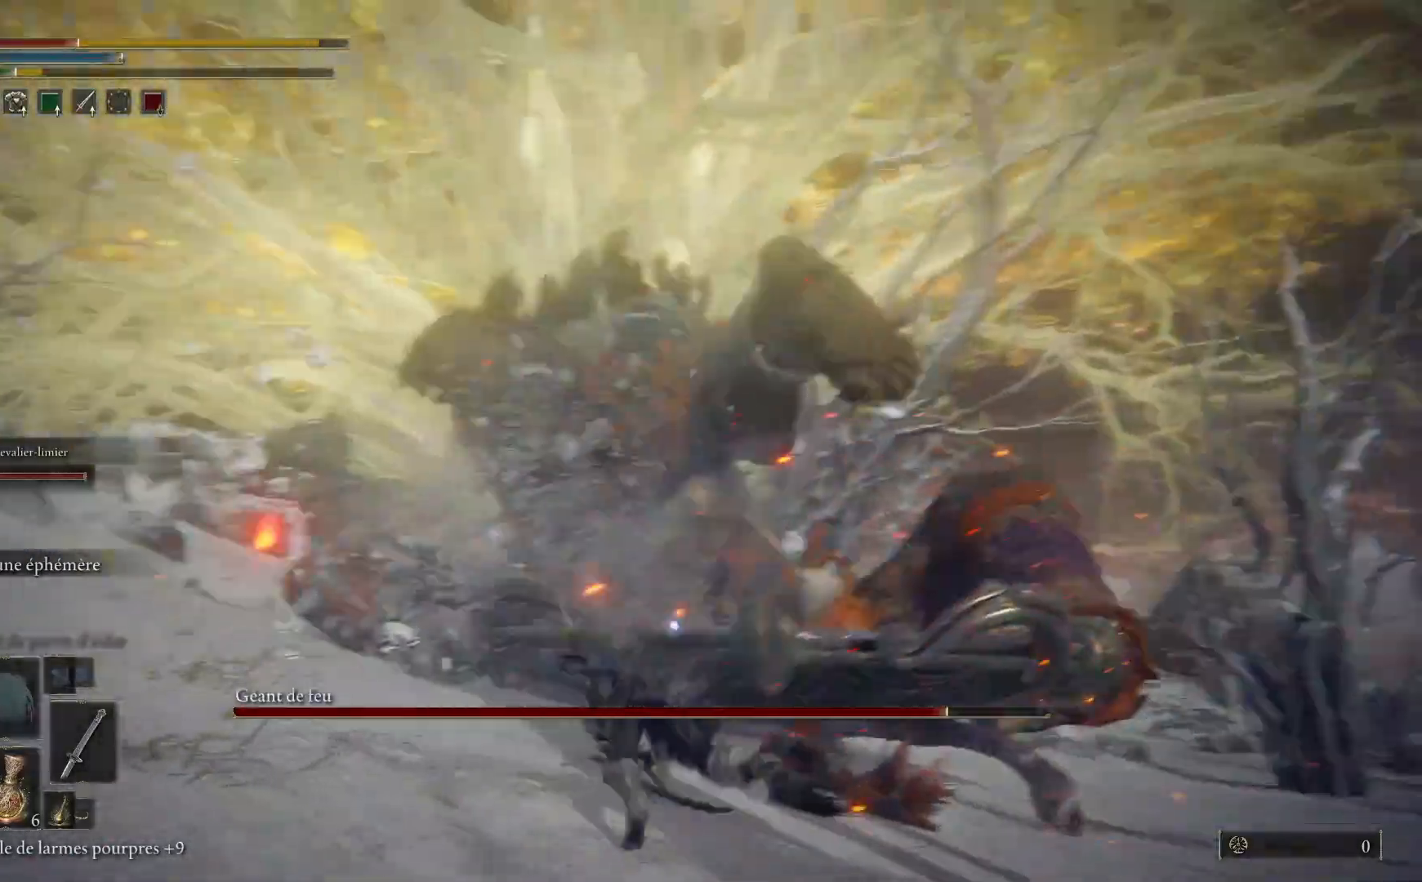
{"buttons": [], "left_stick": "down-left", "right_stick": "center", "events": [[33, "left_stick", "down-right"], [183, "left_stick", "down-left"], [250, "right_stick", "center"]]}
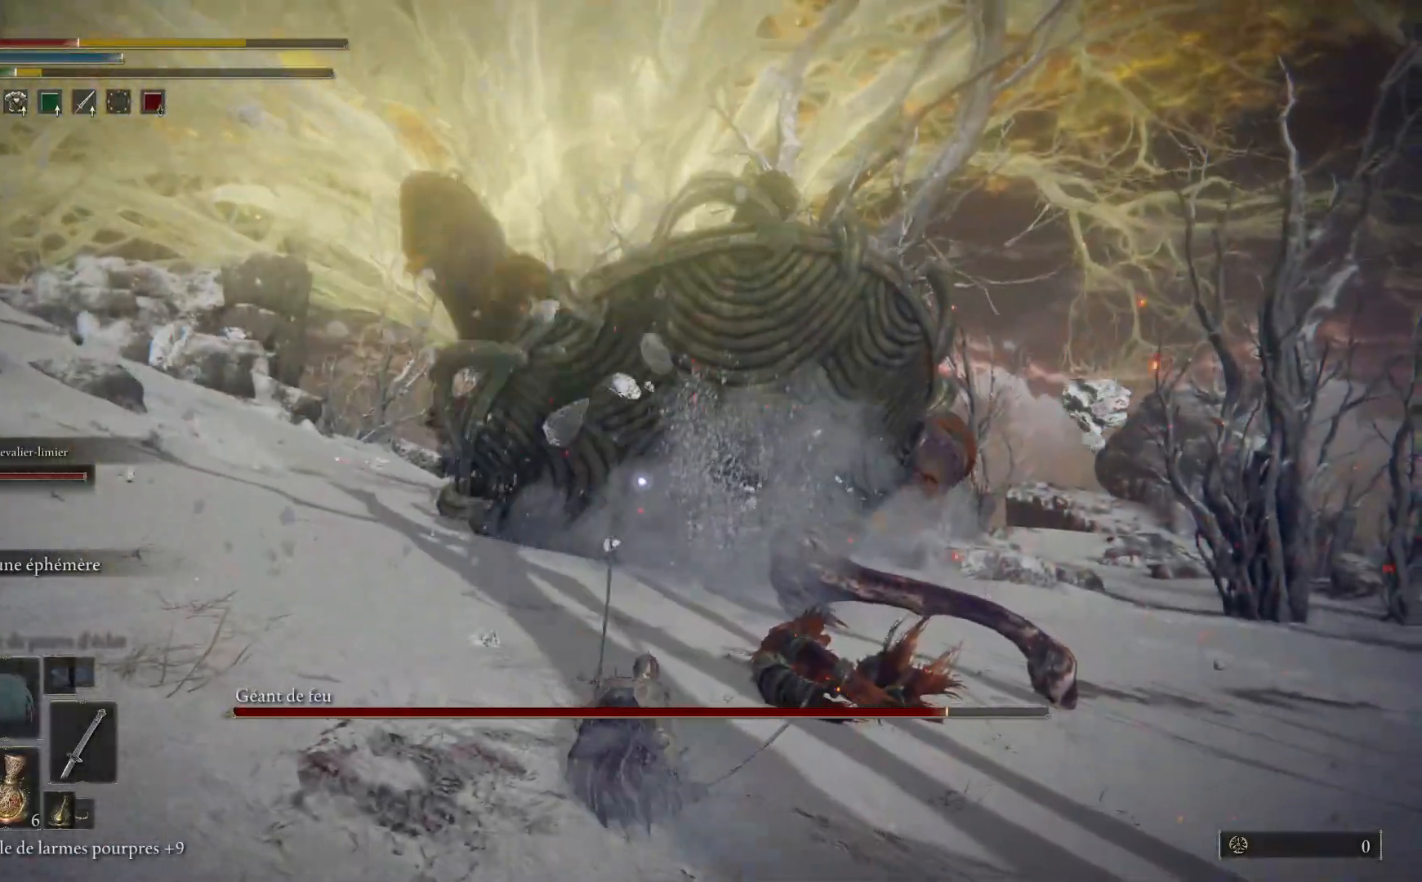
{"buttons": [], "left_stick": "left", "right_stick": "center", "events": [[267, "left_stick", "left"]]}
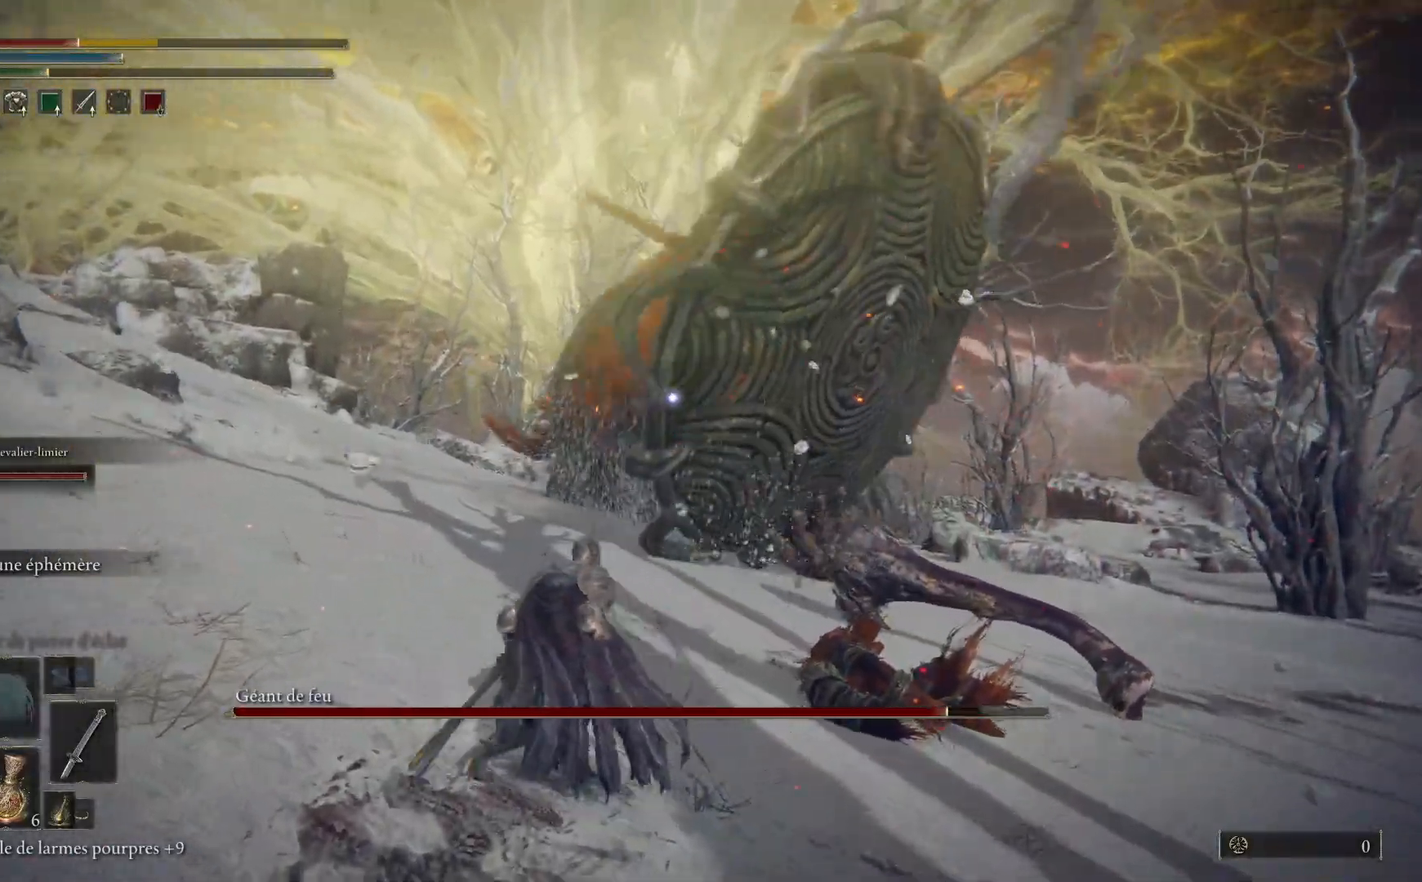
{"buttons": [], "left_stick": "left", "right_stick": "center", "events": [[17, "left_stick", "up-left"], [267, "left_stick", "left"], [317, "X", "down"], [433, "X", "up"]]}
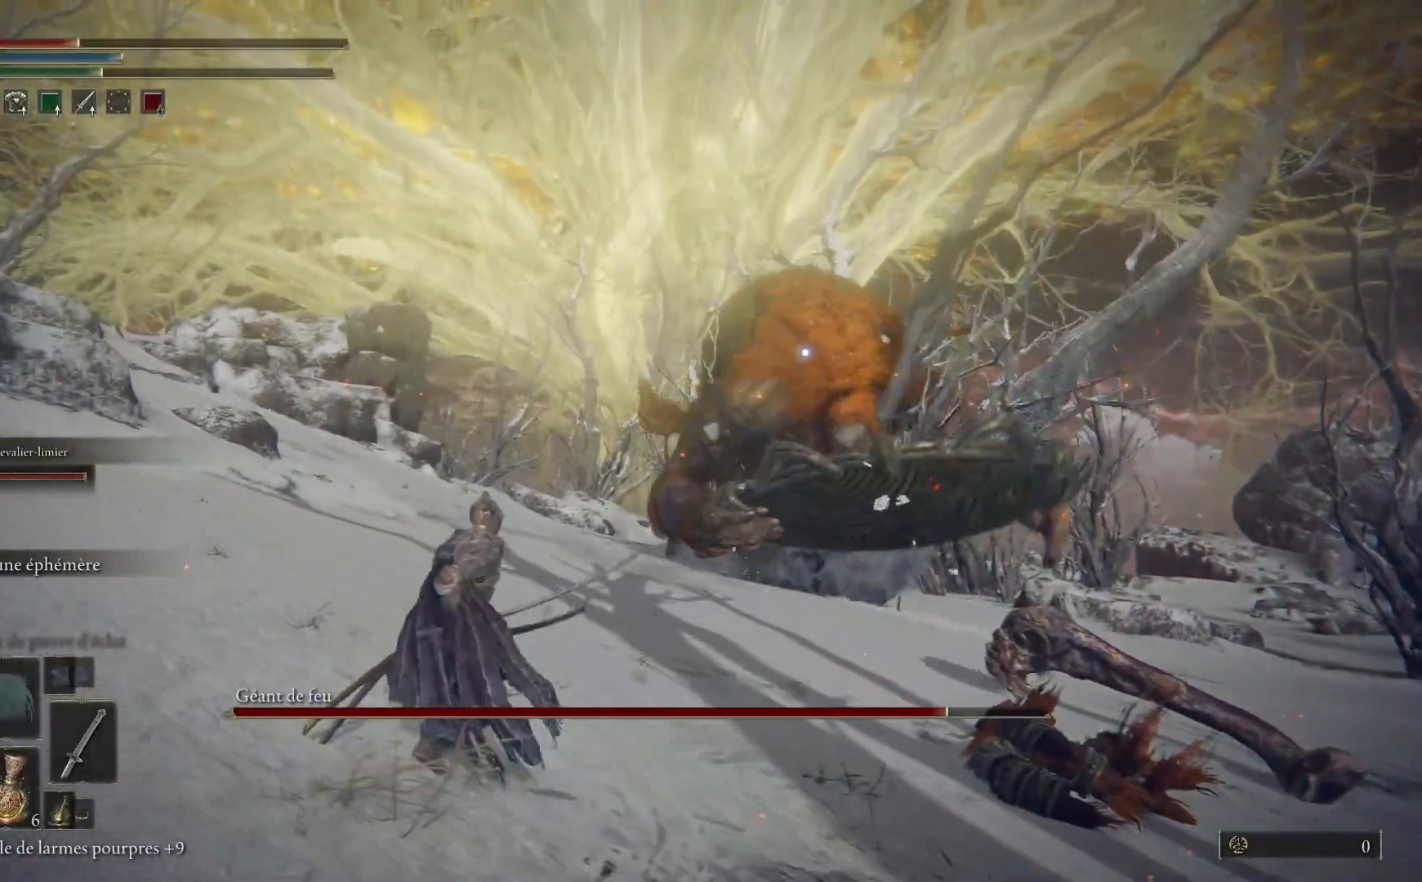
{"buttons": [], "left_stick": "center", "right_stick": "center", "events": [[250, "left_stick", "up-left"], [250, "right_stick", "down-right"], [417, "right_stick", "center"], [467, "left_stick", "center"]]}
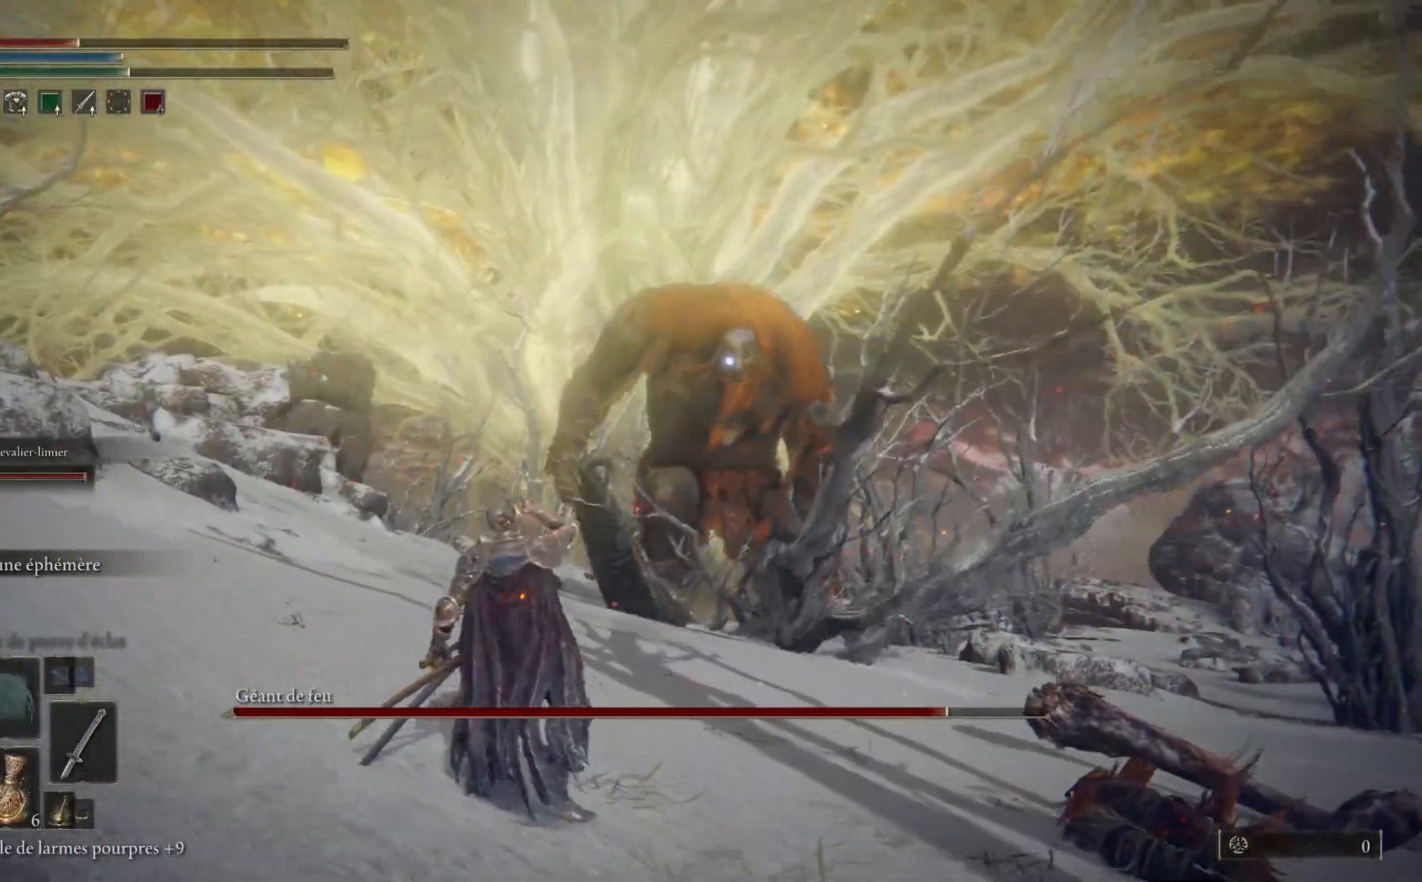
{"buttons": [], "left_stick": "left", "right_stick": "down-right", "events": [[100, "DPAD_DOWN", "down"], [200, "DPAD_DOWN", "up"], [317, "right_stick", "down-right"], [367, "left_stick", "up"], [483, "left_stick", "left"]]}
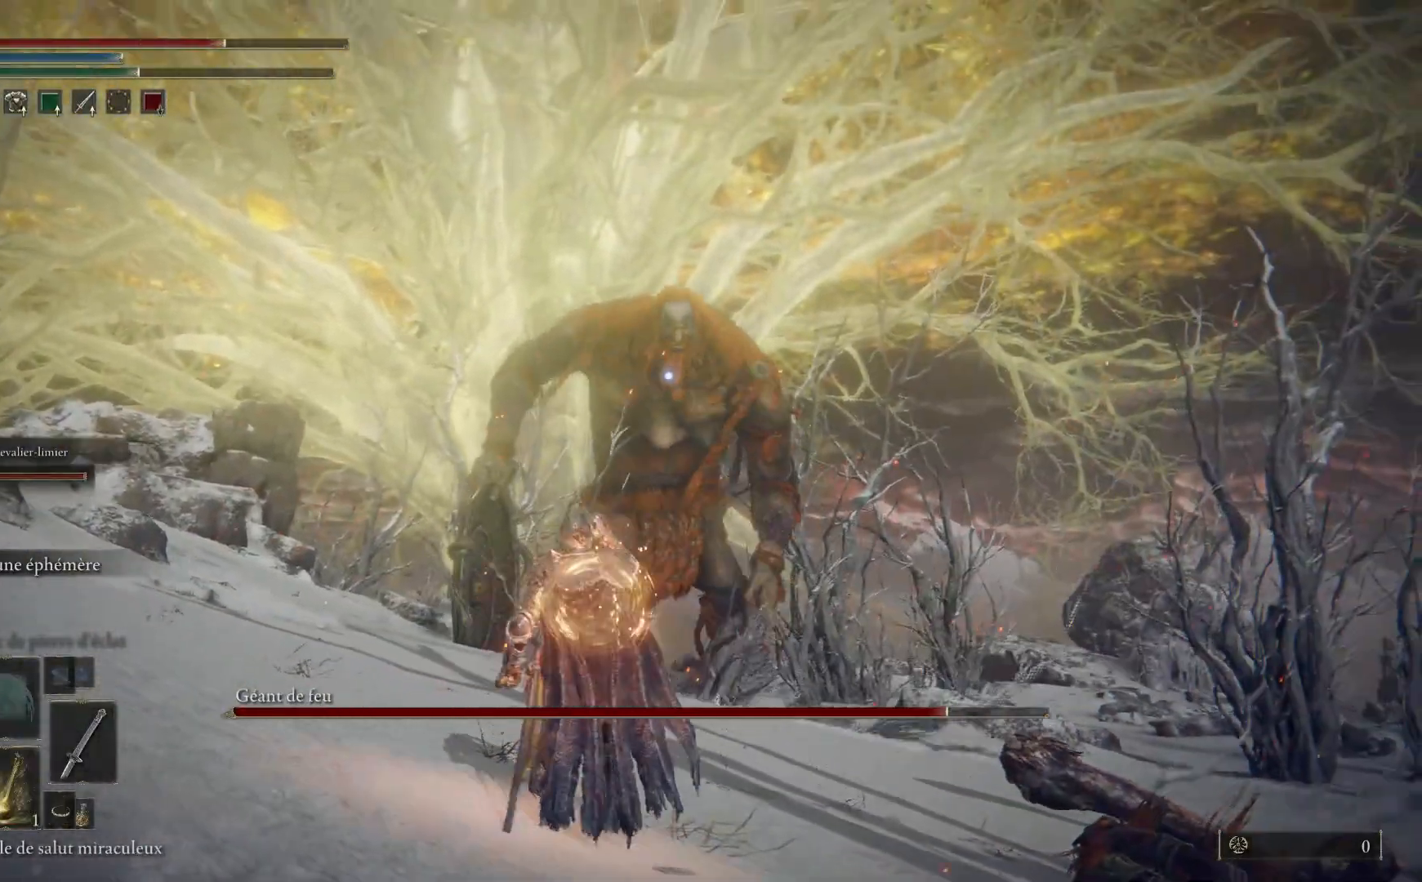
{"buttons": [], "left_stick": "left", "right_stick": "center", "events": [[17, "right_stick", "center"], [400, "X", "down"], [483, "X", "up"]]}
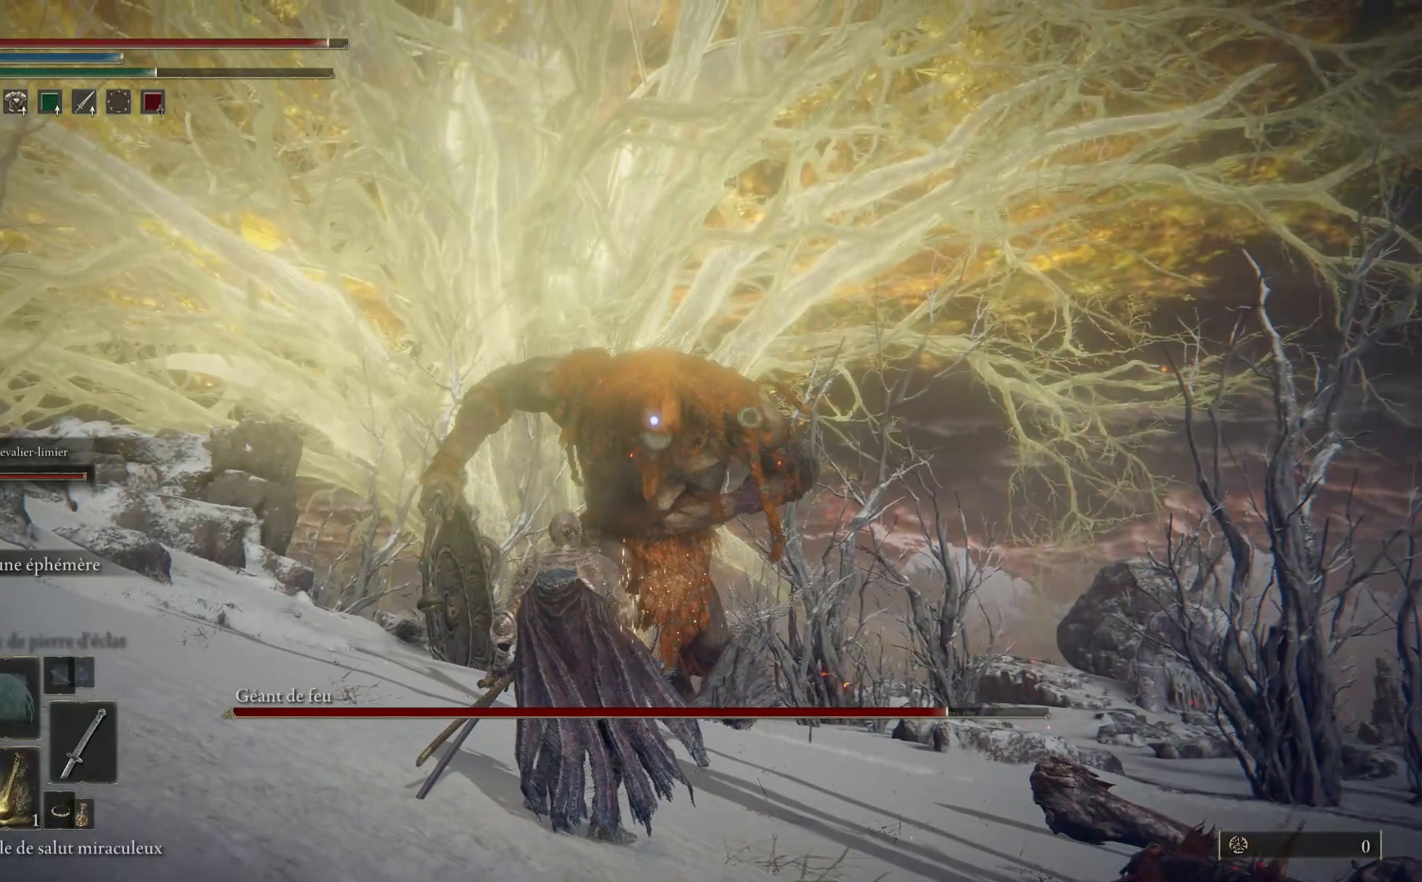
{"buttons": [], "left_stick": "left", "right_stick": "center", "events": []}
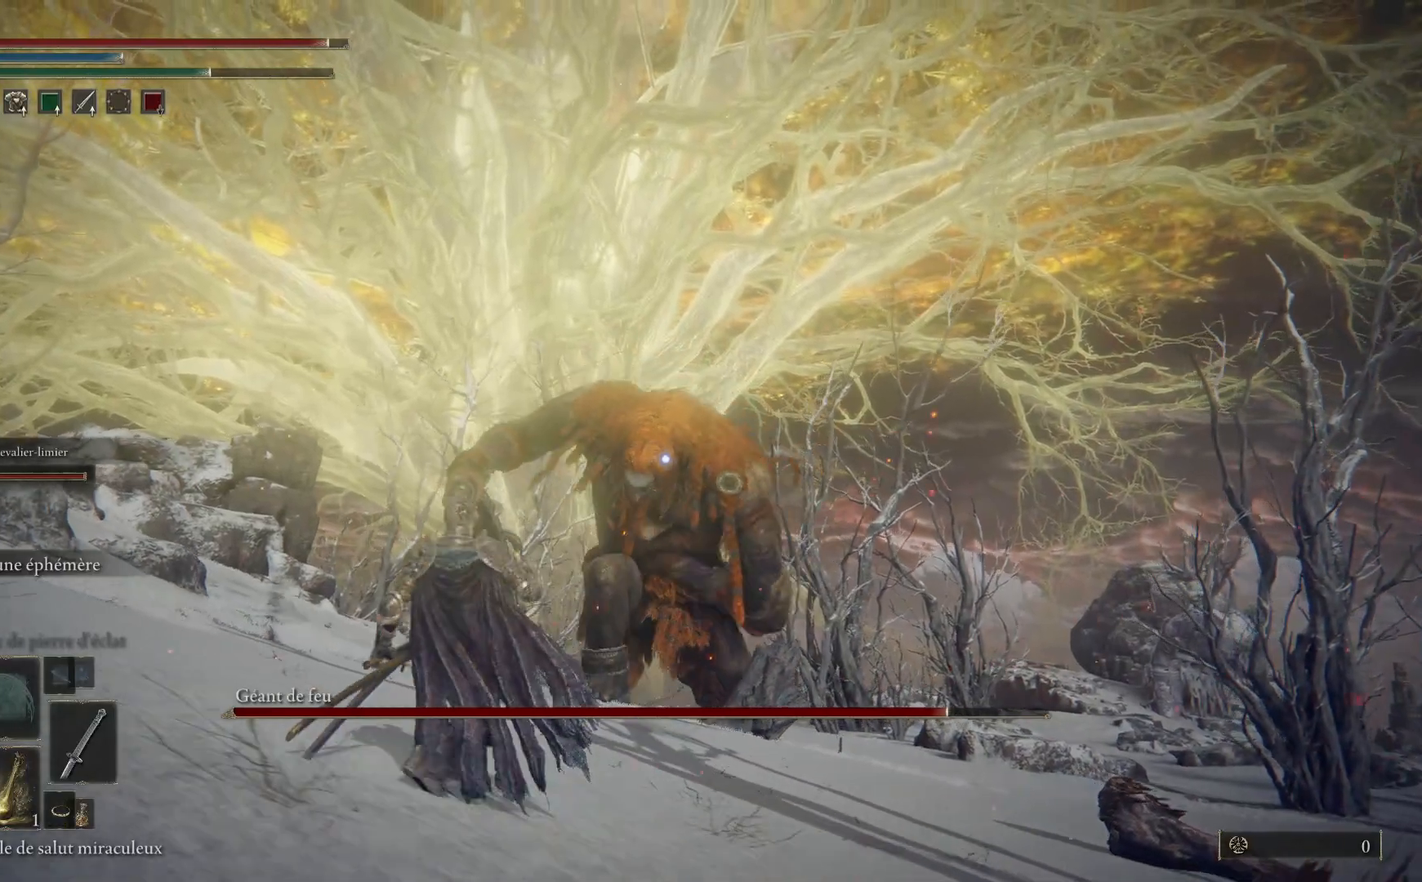
{"buttons": [], "left_stick": "up-left", "right_stick": "center", "events": [[67, "left_stick", "up-left"]]}
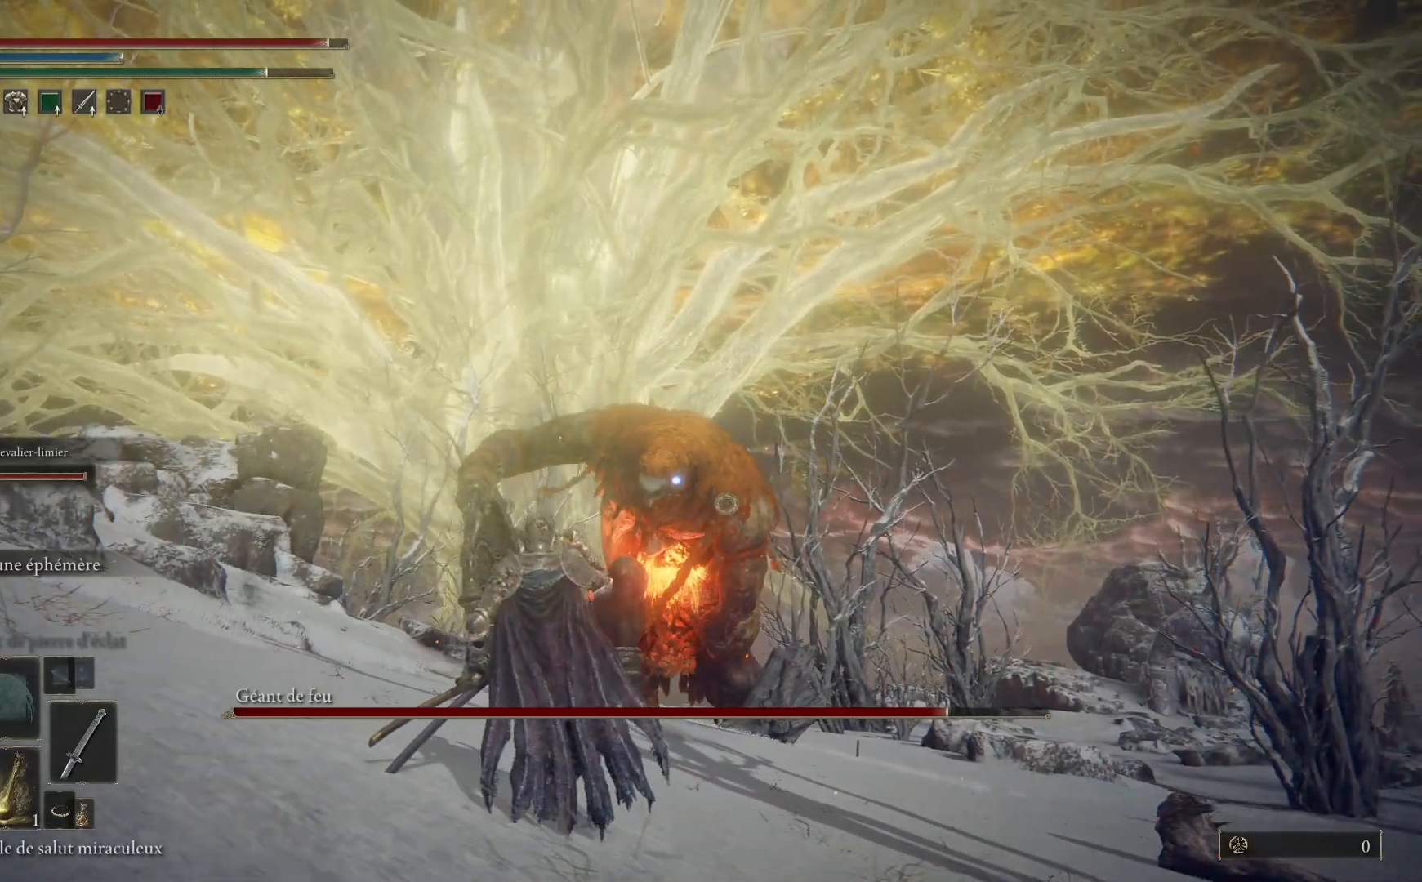
{"buttons": ["B"], "left_stick": "up-left", "right_stick": "center", "events": [[100, "B", "down"]]}
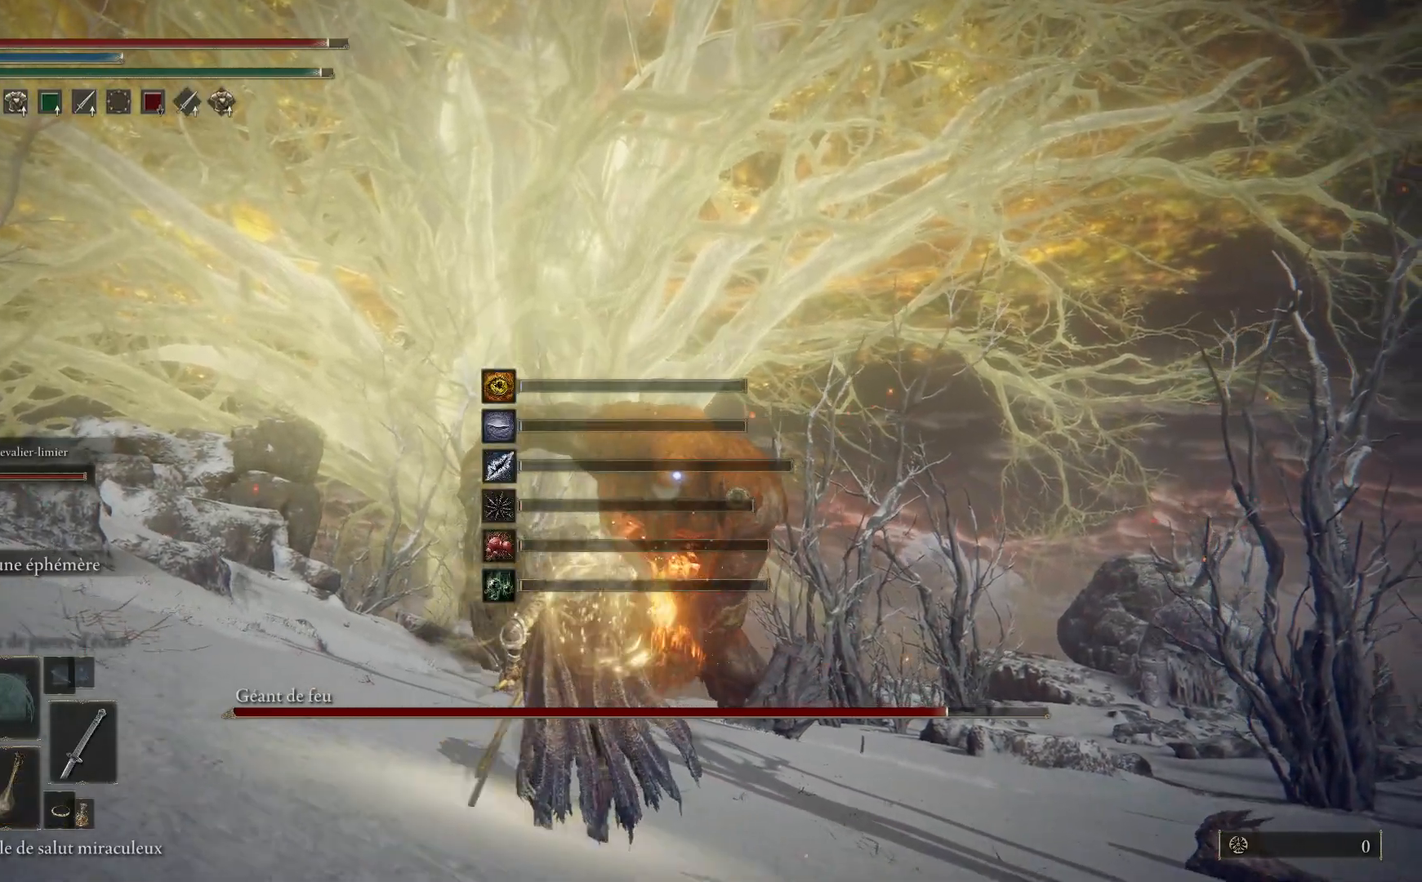
{"buttons": ["B"], "left_stick": "up-left", "right_stick": "center", "events": []}
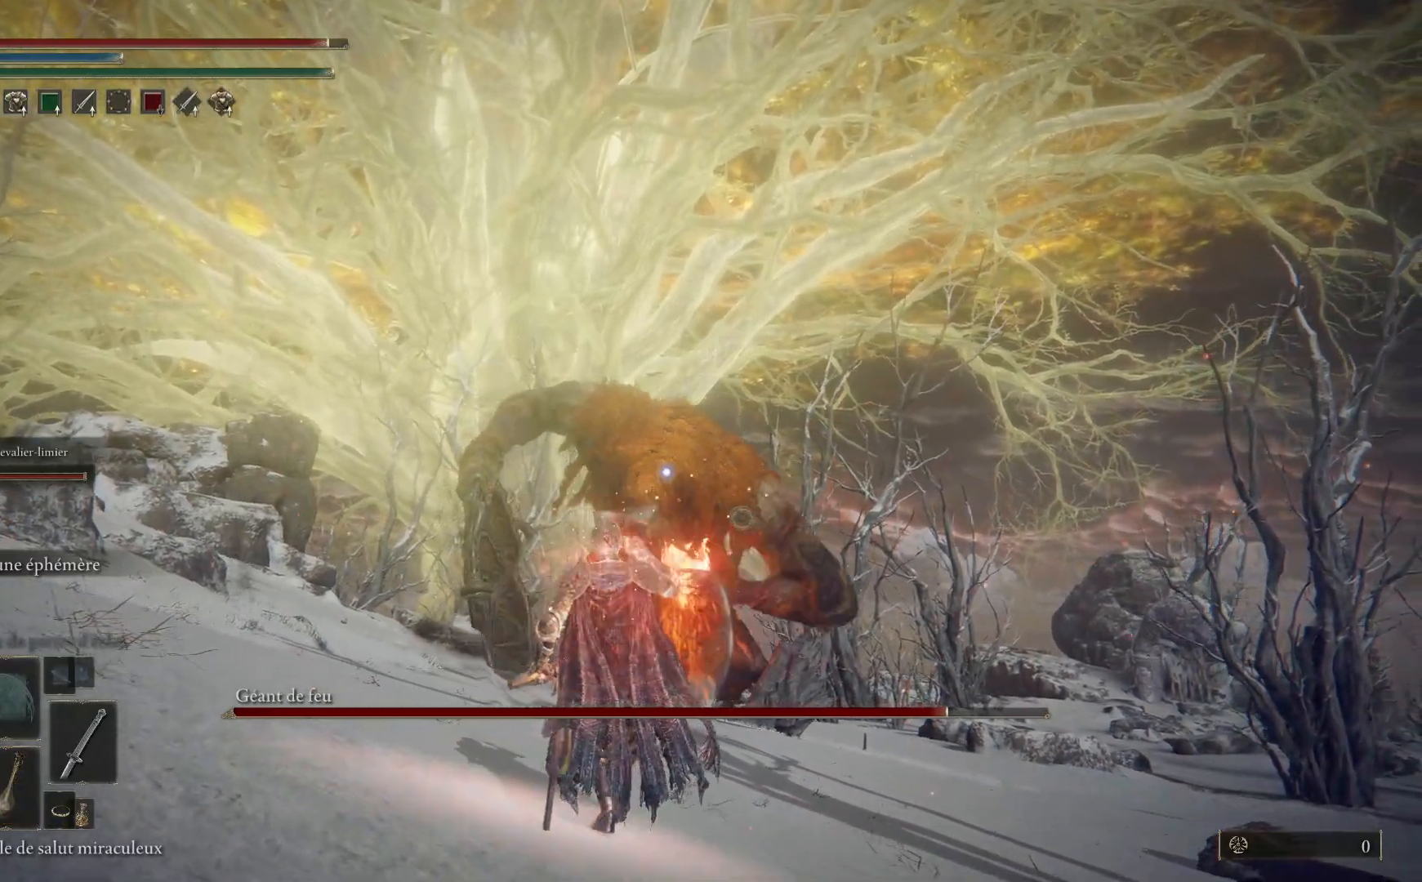
{"buttons": ["B"], "left_stick": "up-left", "right_stick": "center", "events": []}
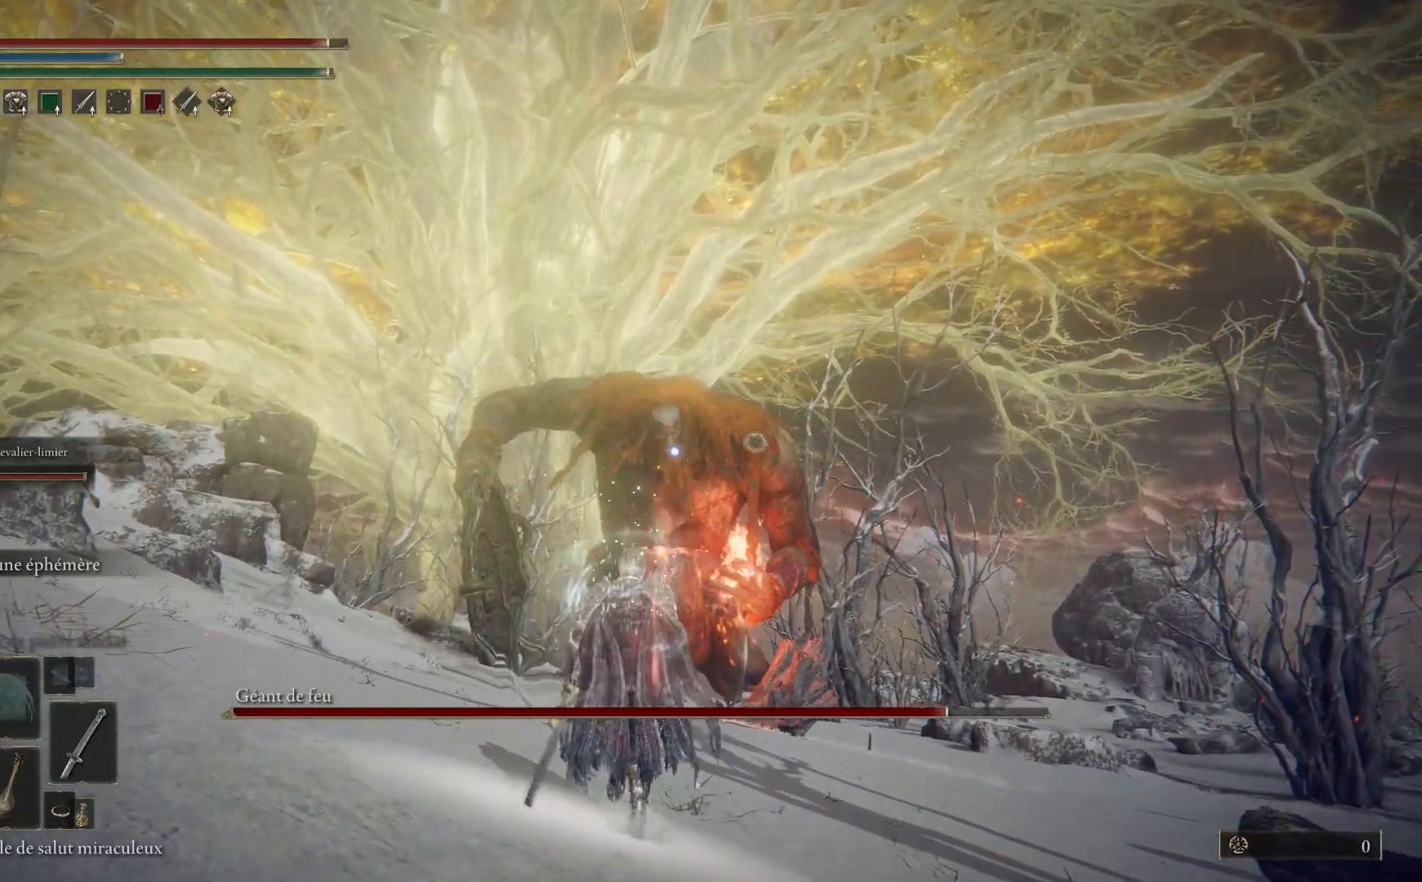
{"buttons": [], "left_stick": "up-left", "right_stick": "down", "events": [[83, "B", "up"], [467, "right_stick", "down"]]}
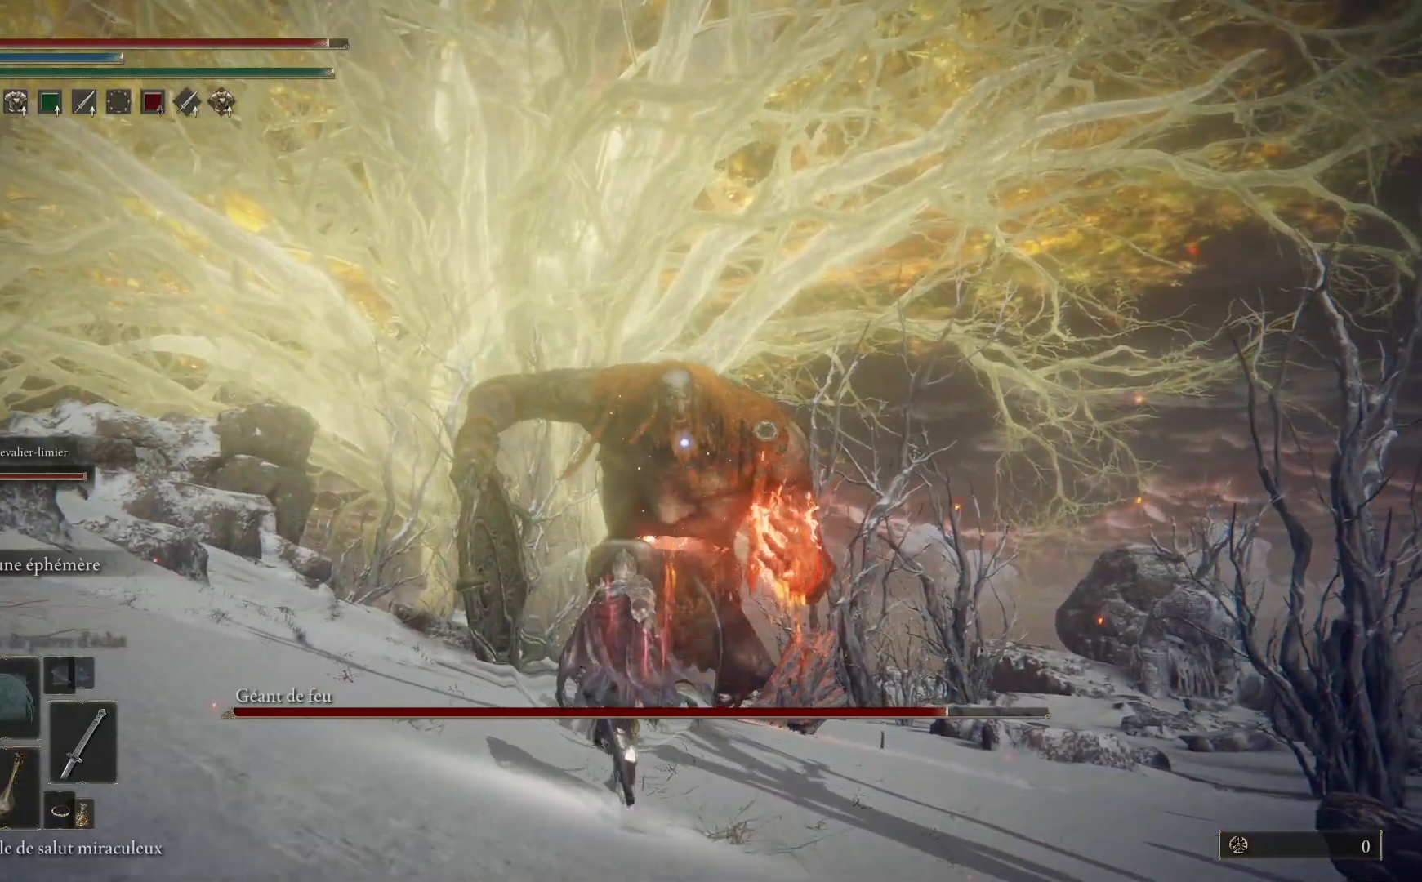
{"buttons": ["B"], "left_stick": "up-left", "right_stick": "center", "events": [[150, "right_stick", "center"], [317, "B", "down"]]}
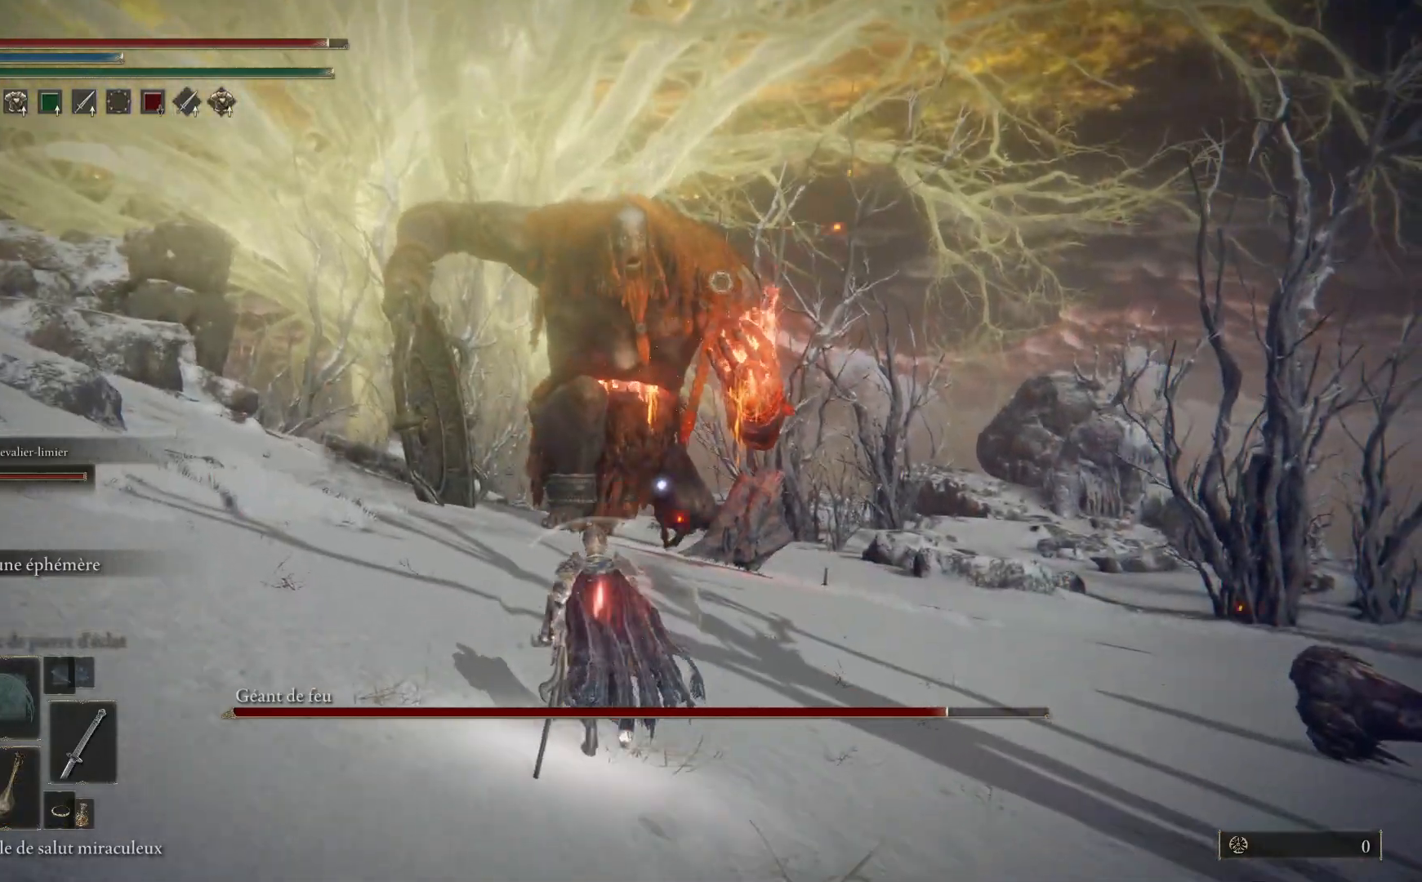
{"buttons": ["B"], "left_stick": "up-left", "right_stick": "center", "events": []}
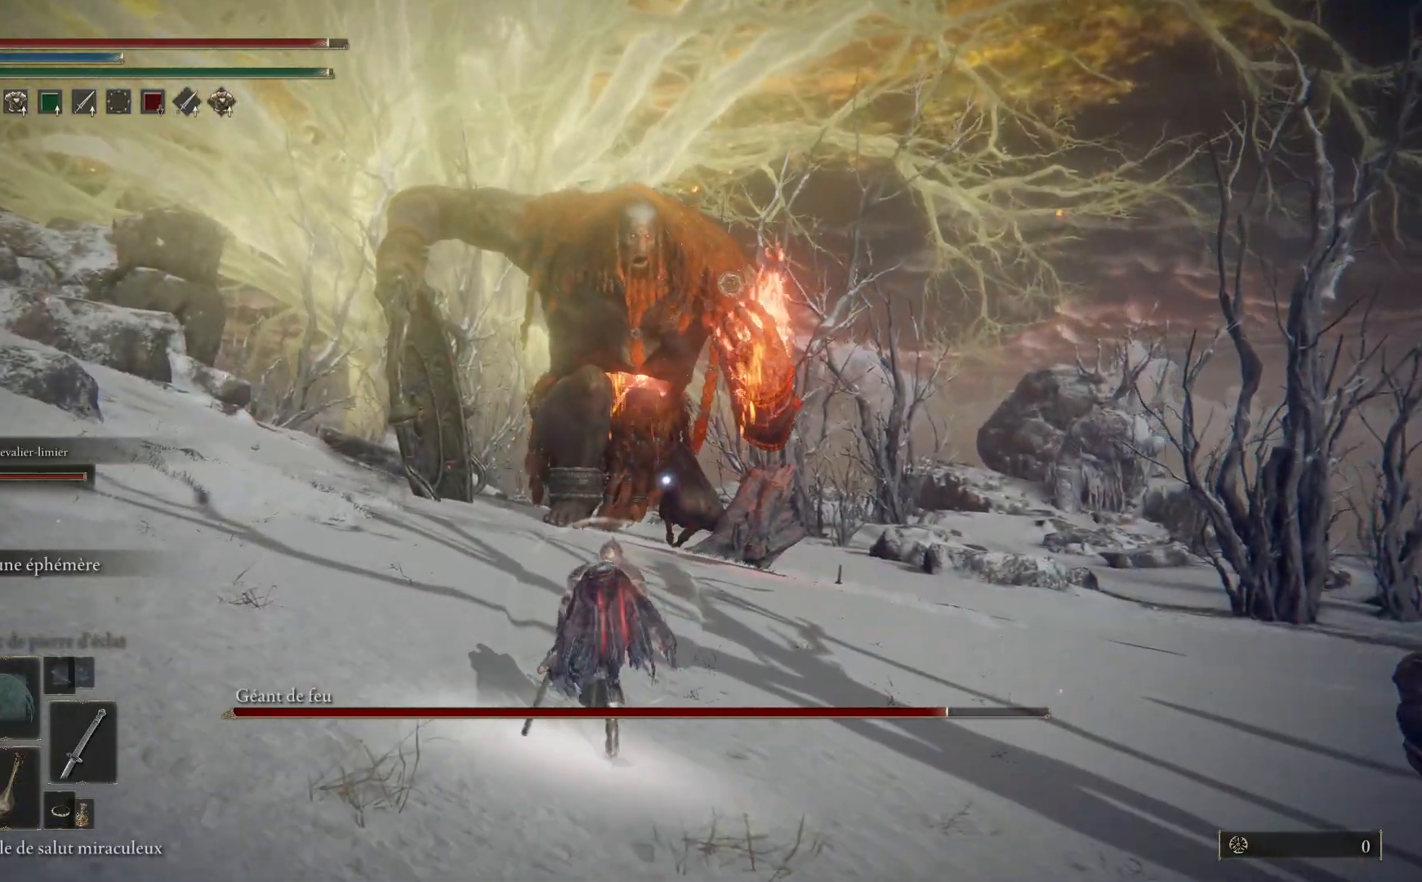
{"buttons": ["B"], "left_stick": "up-left", "right_stick": "center", "events": []}
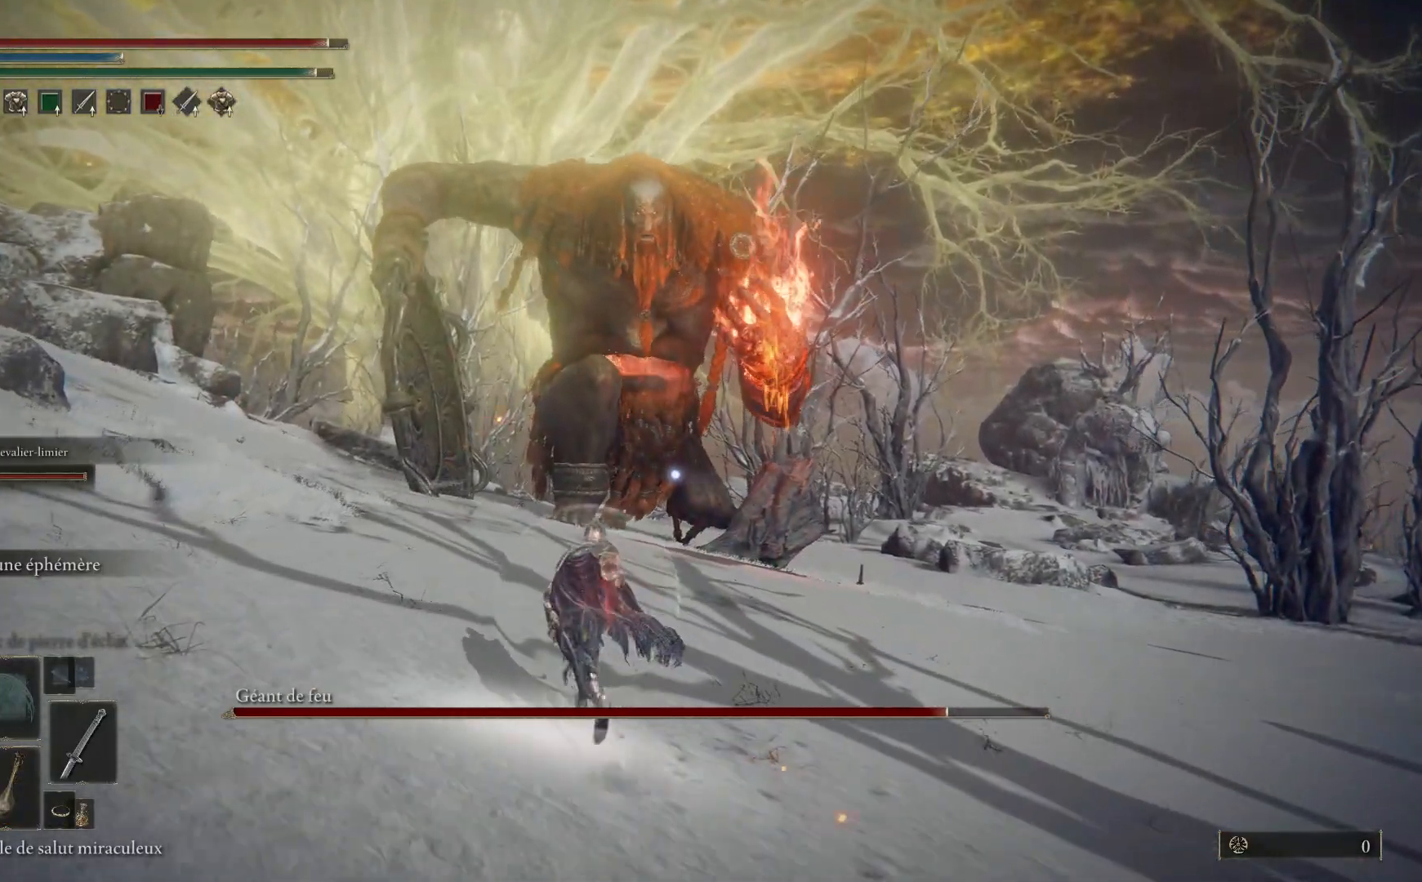
{"buttons": ["B"], "left_stick": "up-left", "right_stick": "center", "events": []}
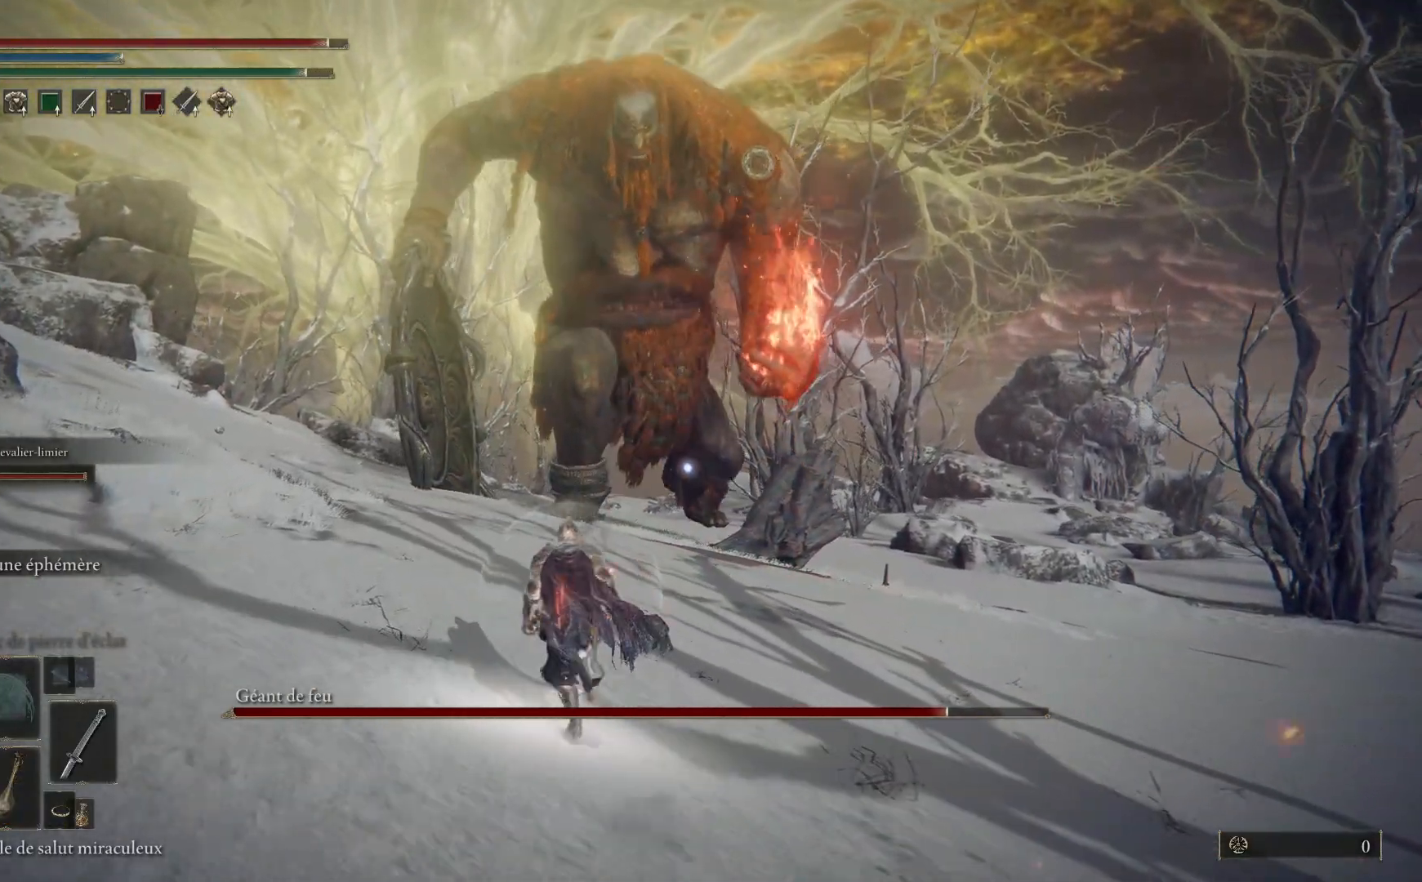
{"buttons": ["B"], "left_stick": "up-left", "right_stick": "center", "events": []}
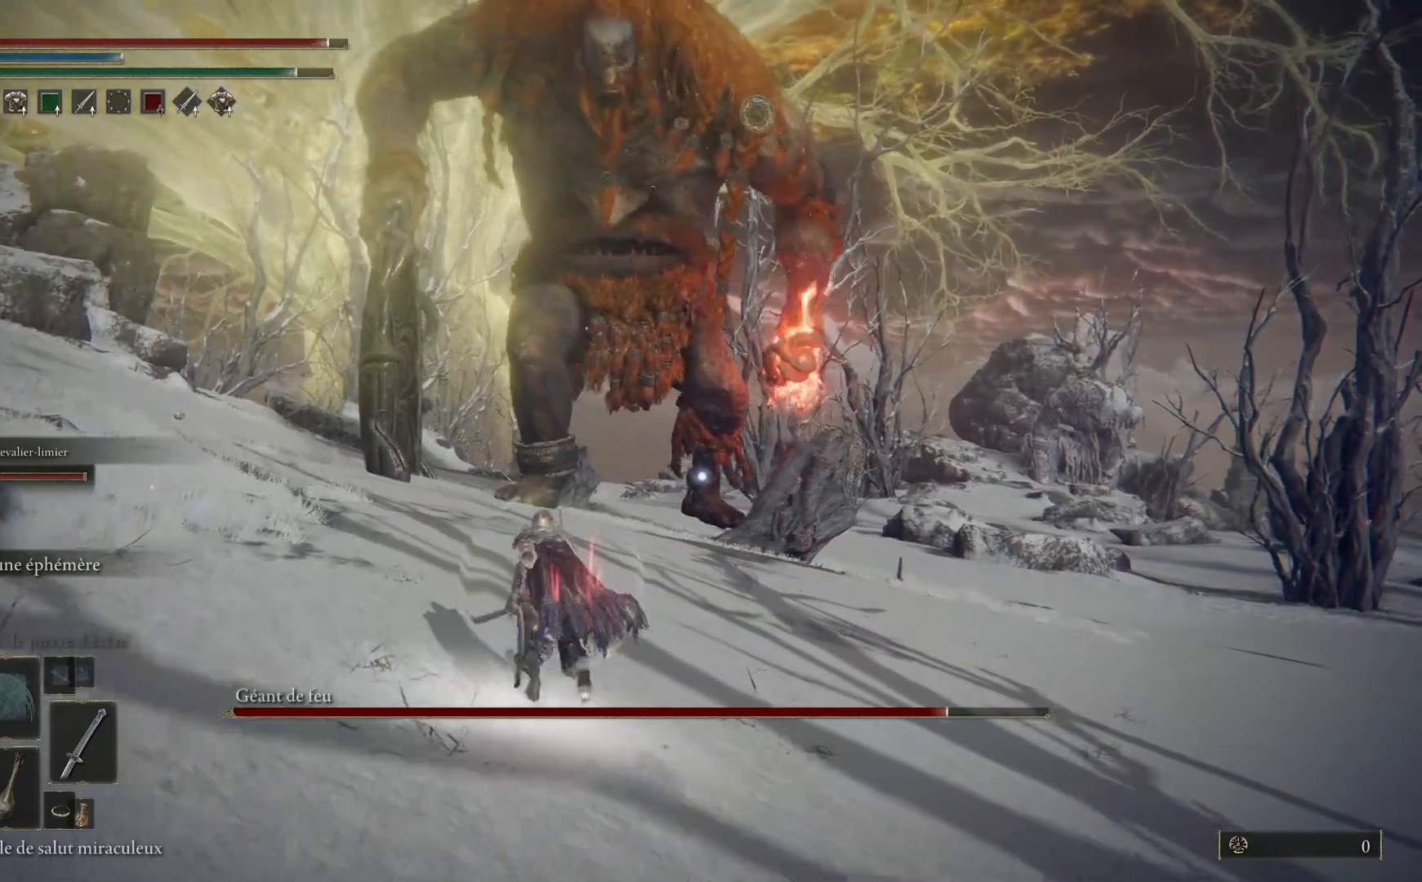
{"buttons": ["B"], "left_stick": "up-left", "right_stick": "center", "events": []}
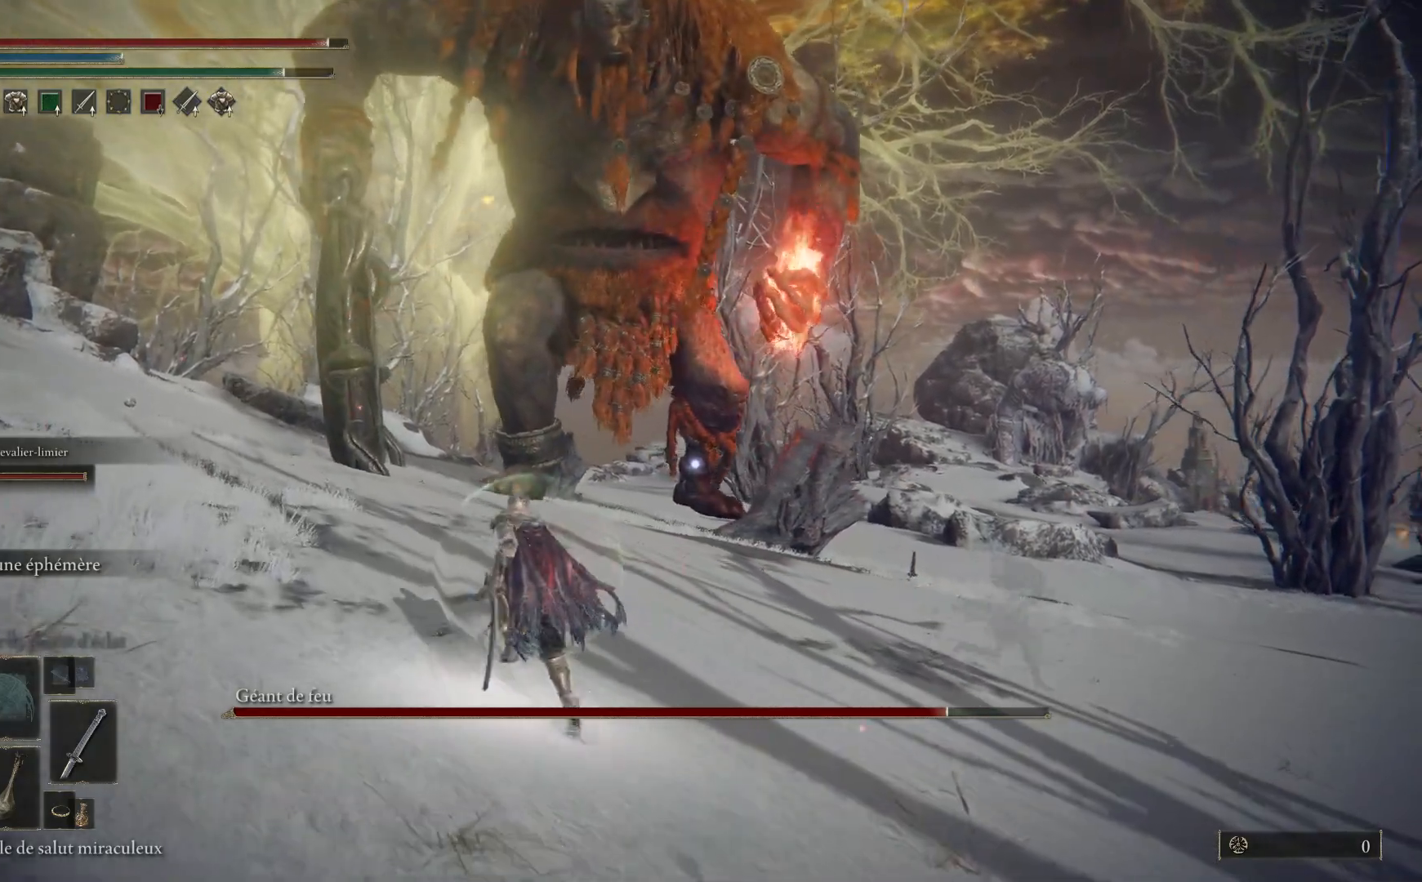
{"buttons": ["B"], "left_stick": "up-left", "right_stick": "center", "events": []}
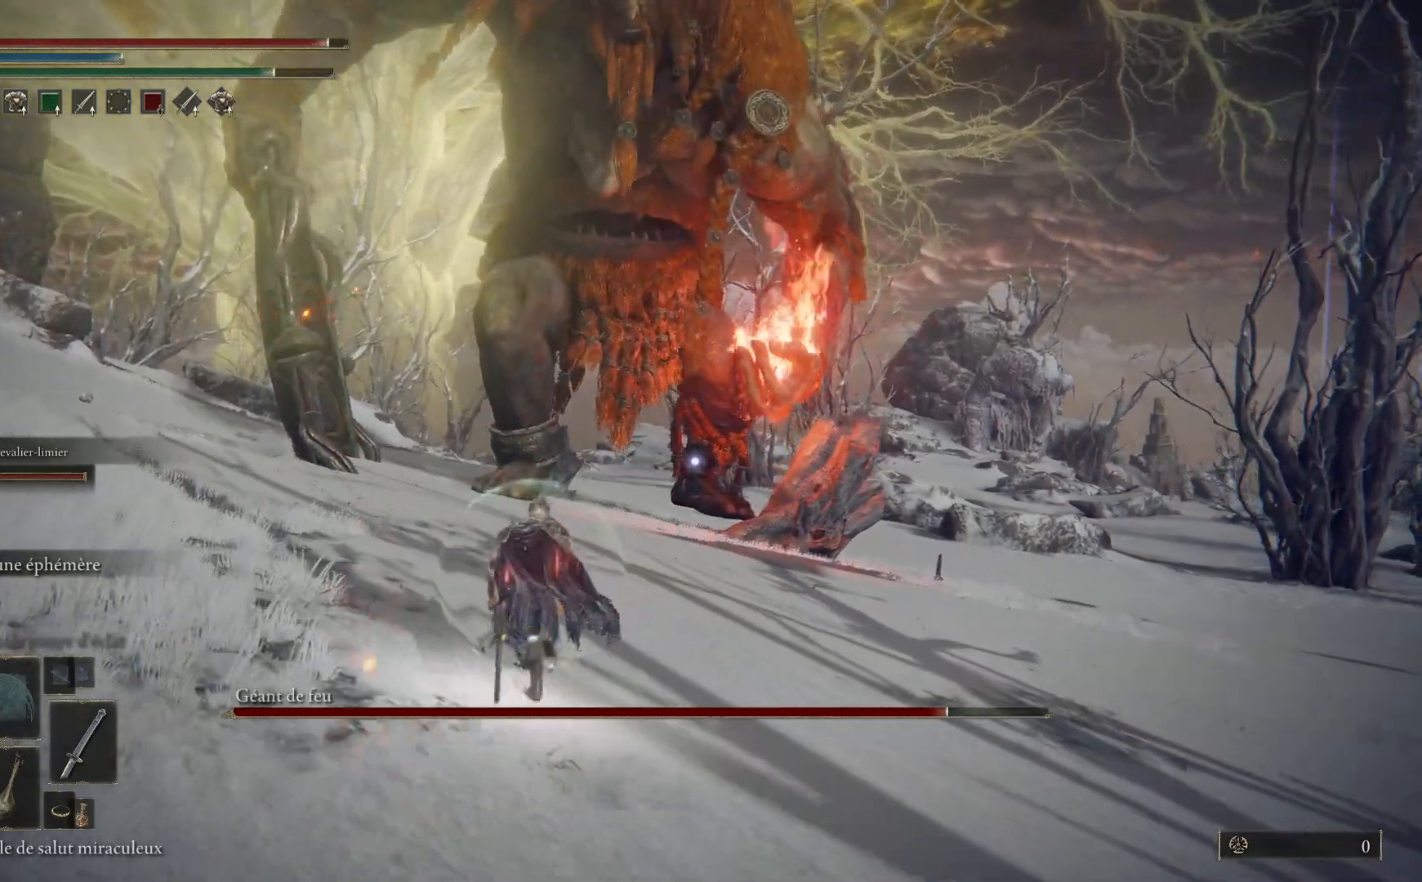
{"buttons": ["B"], "left_stick": "up-left", "right_stick": "center", "events": []}
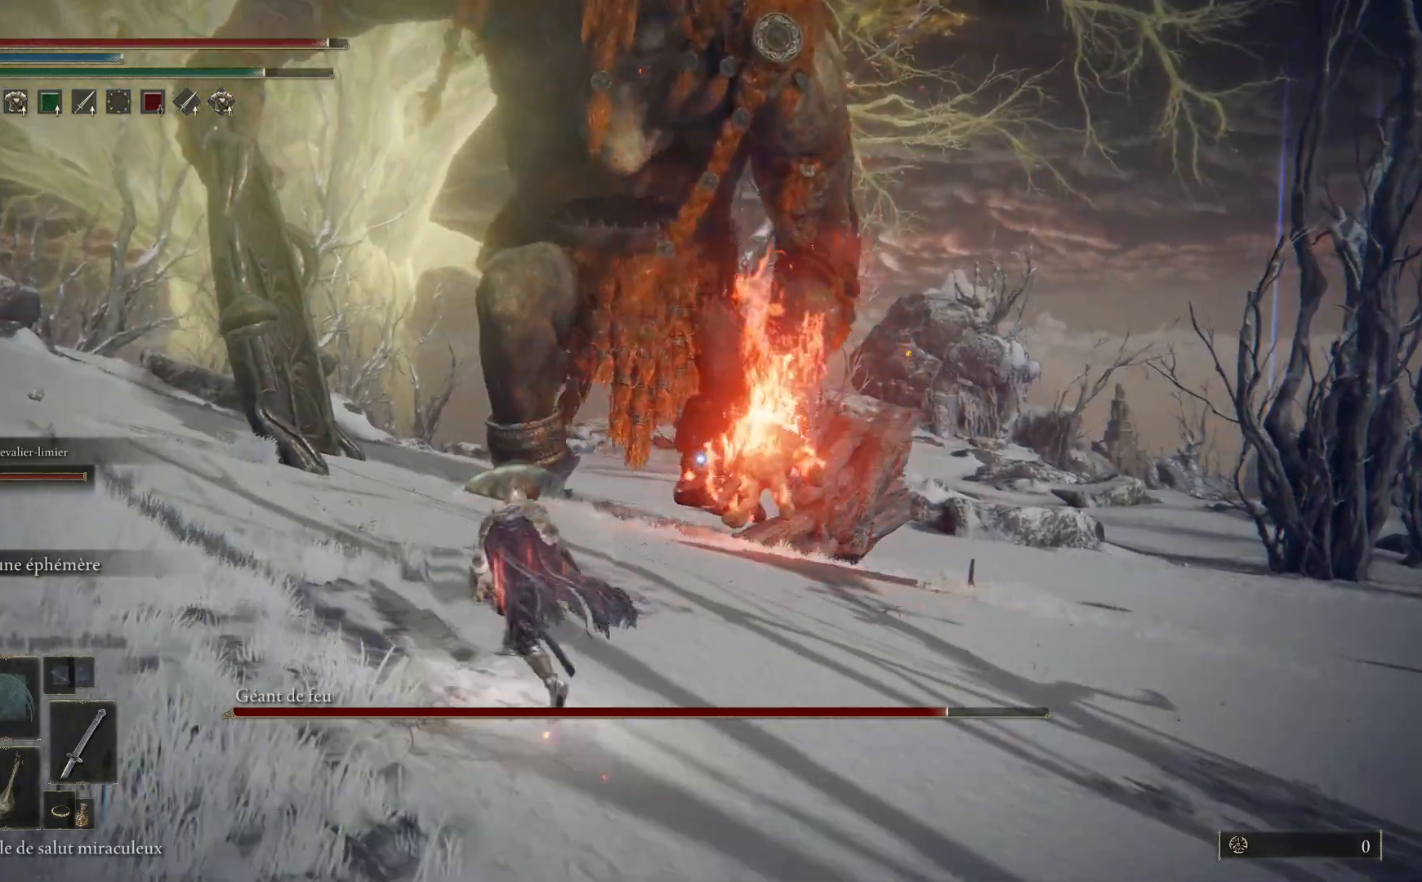
{"buttons": ["B"], "left_stick": "up-left", "right_stick": "center", "events": []}
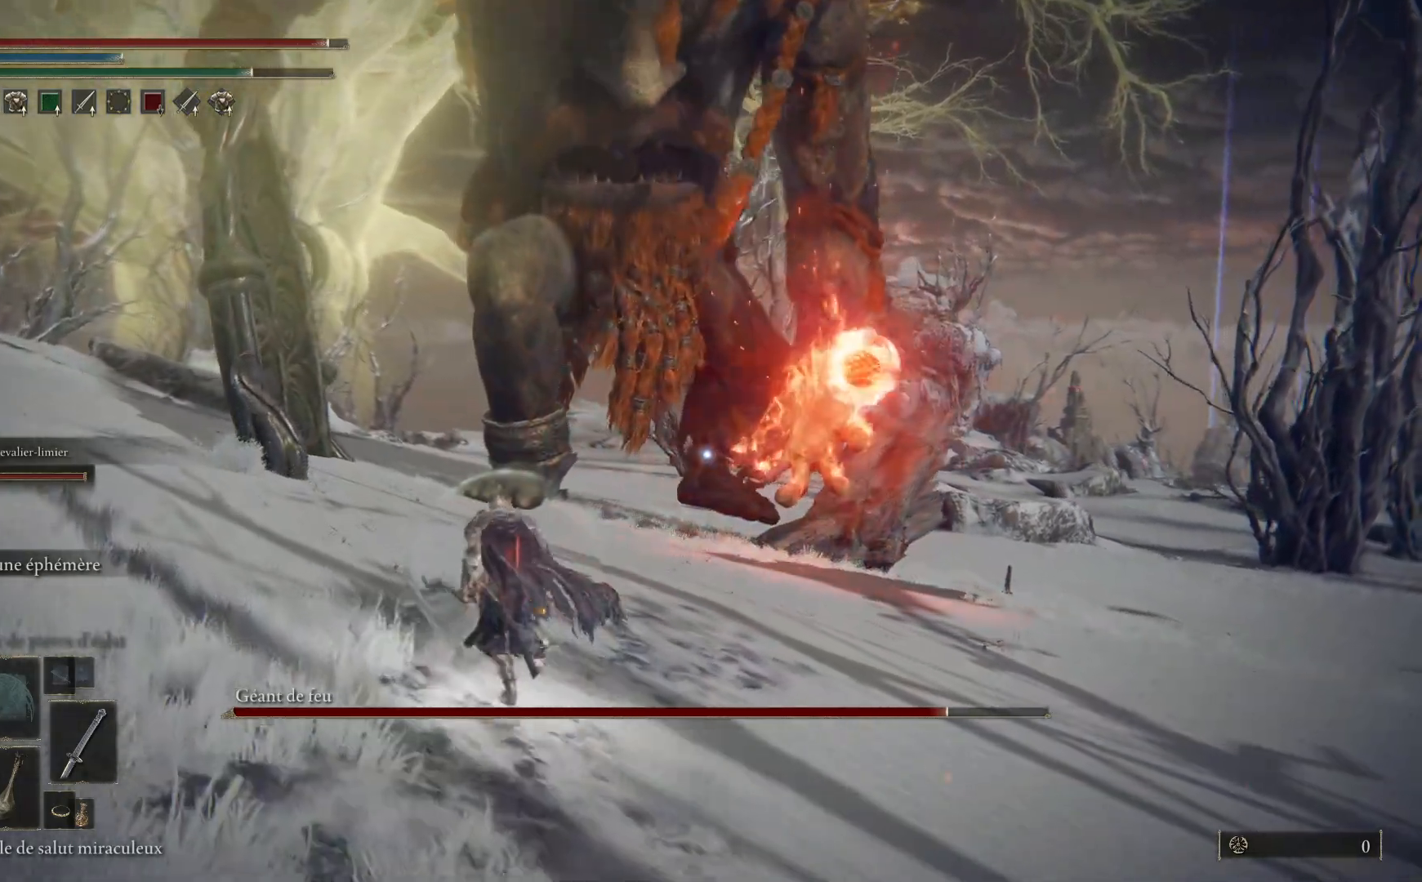
{"buttons": ["B"], "left_stick": "up-left", "right_stick": "center", "events": []}
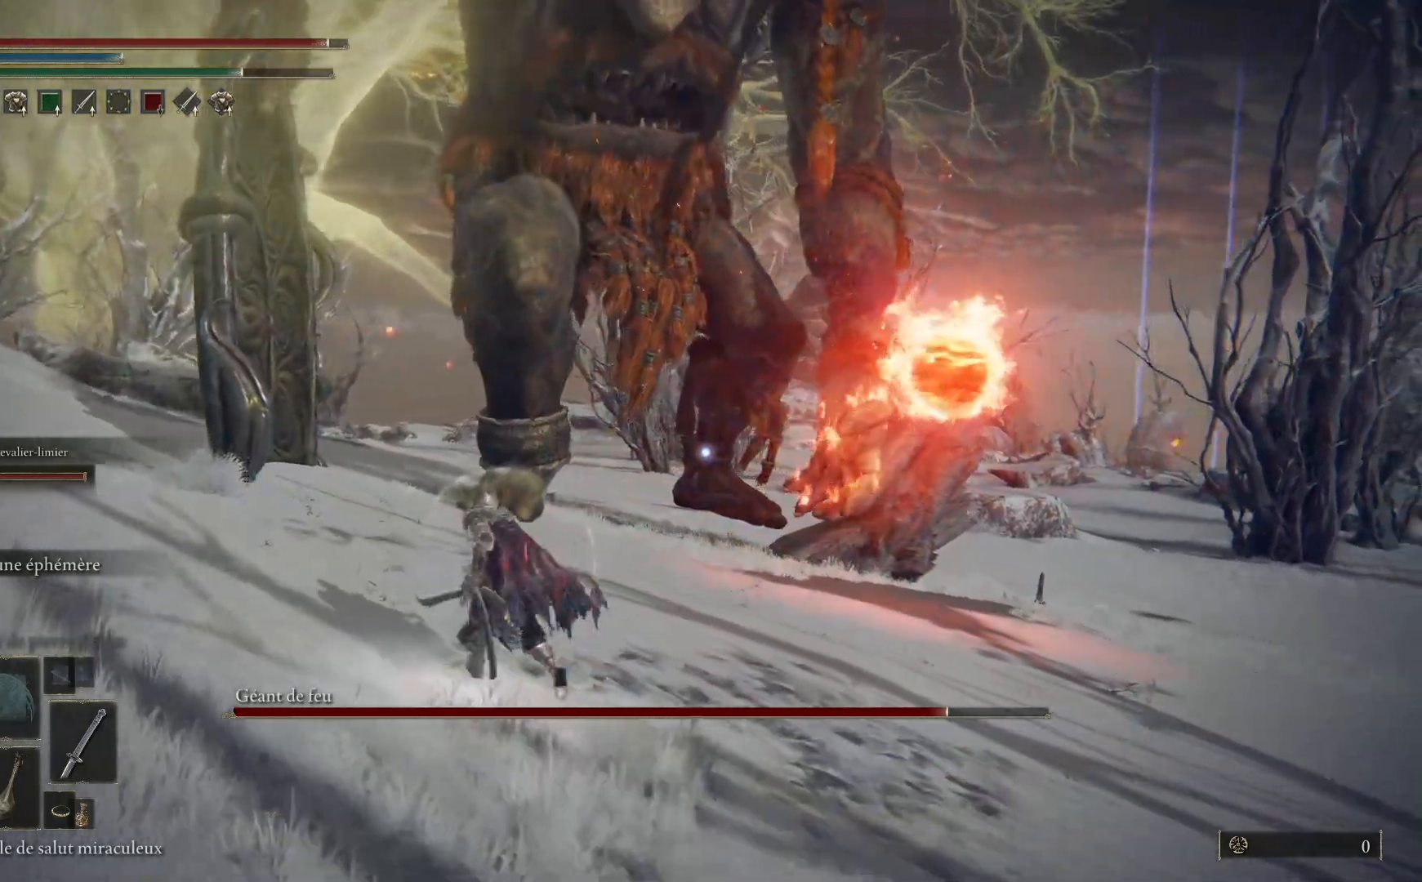
{"buttons": ["B"], "left_stick": "up-left", "right_stick": "center", "events": []}
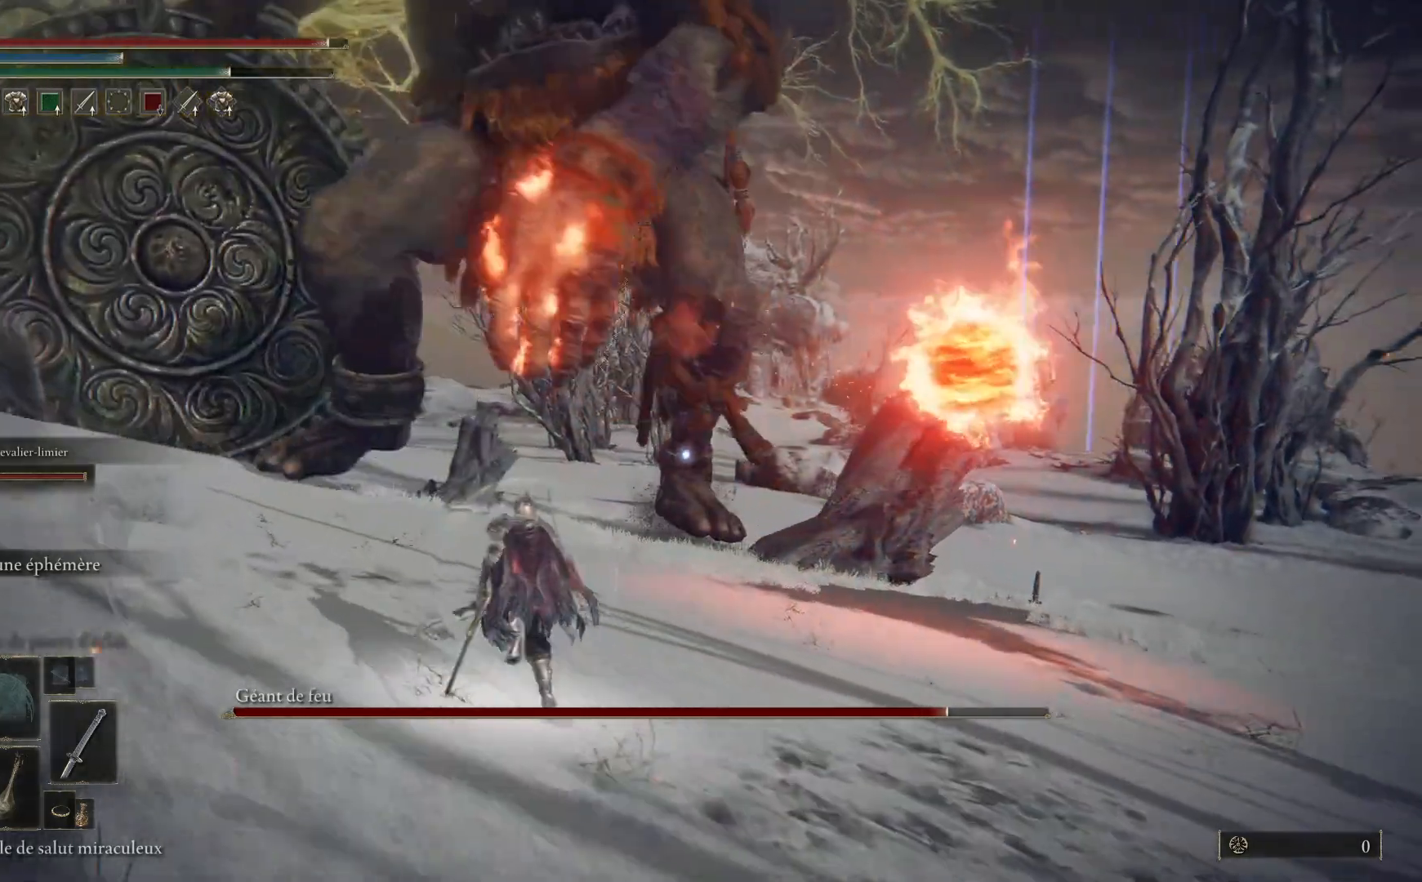
{"buttons": ["B"], "left_stick": "up-left", "right_stick": "center", "events": []}
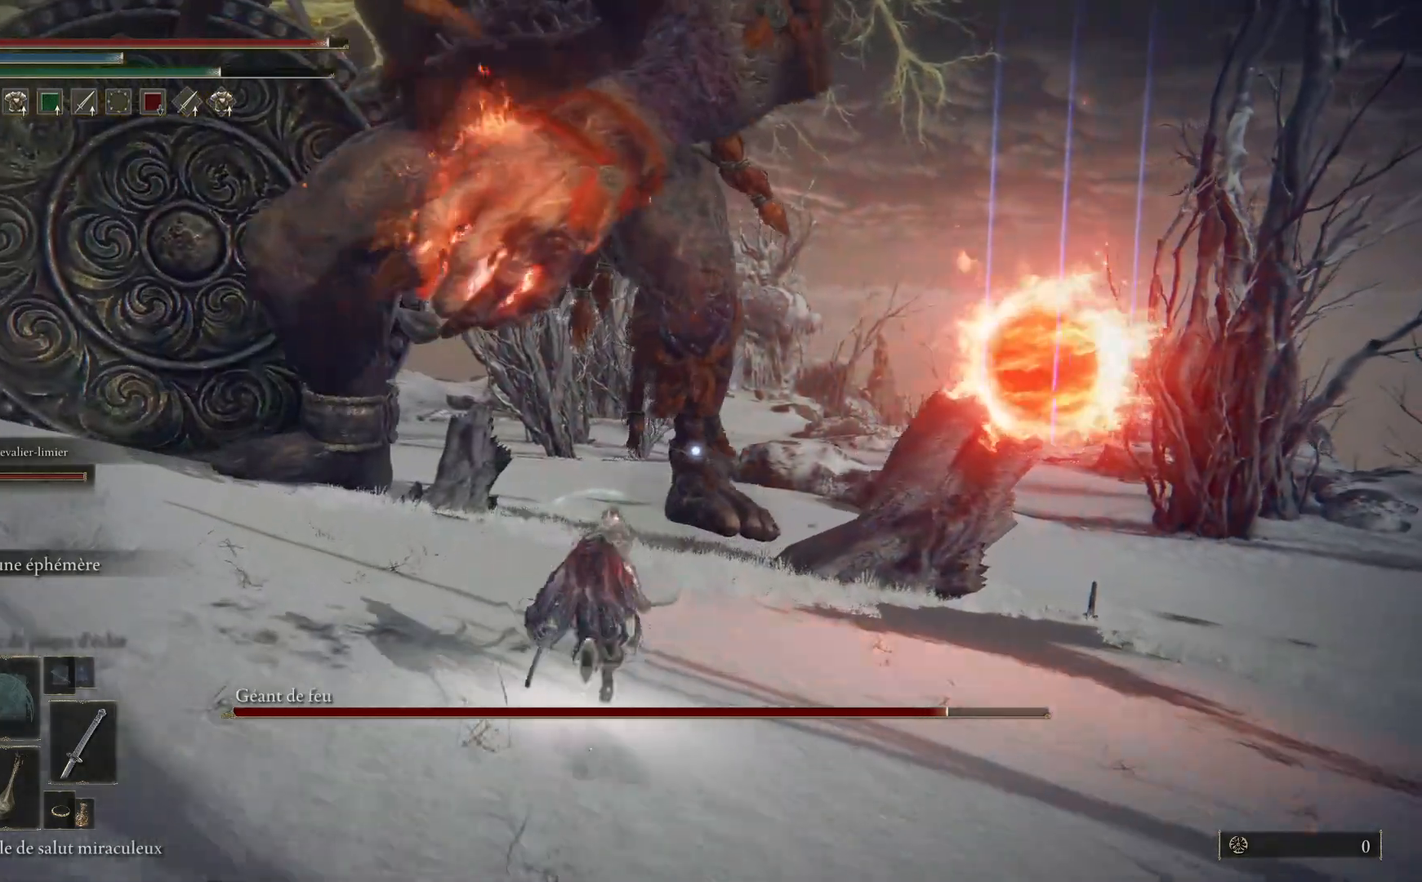
{"buttons": ["B"], "left_stick": "up-left", "right_stick": "center", "events": [[350, "B", "up"], [433, "B", "down"]]}
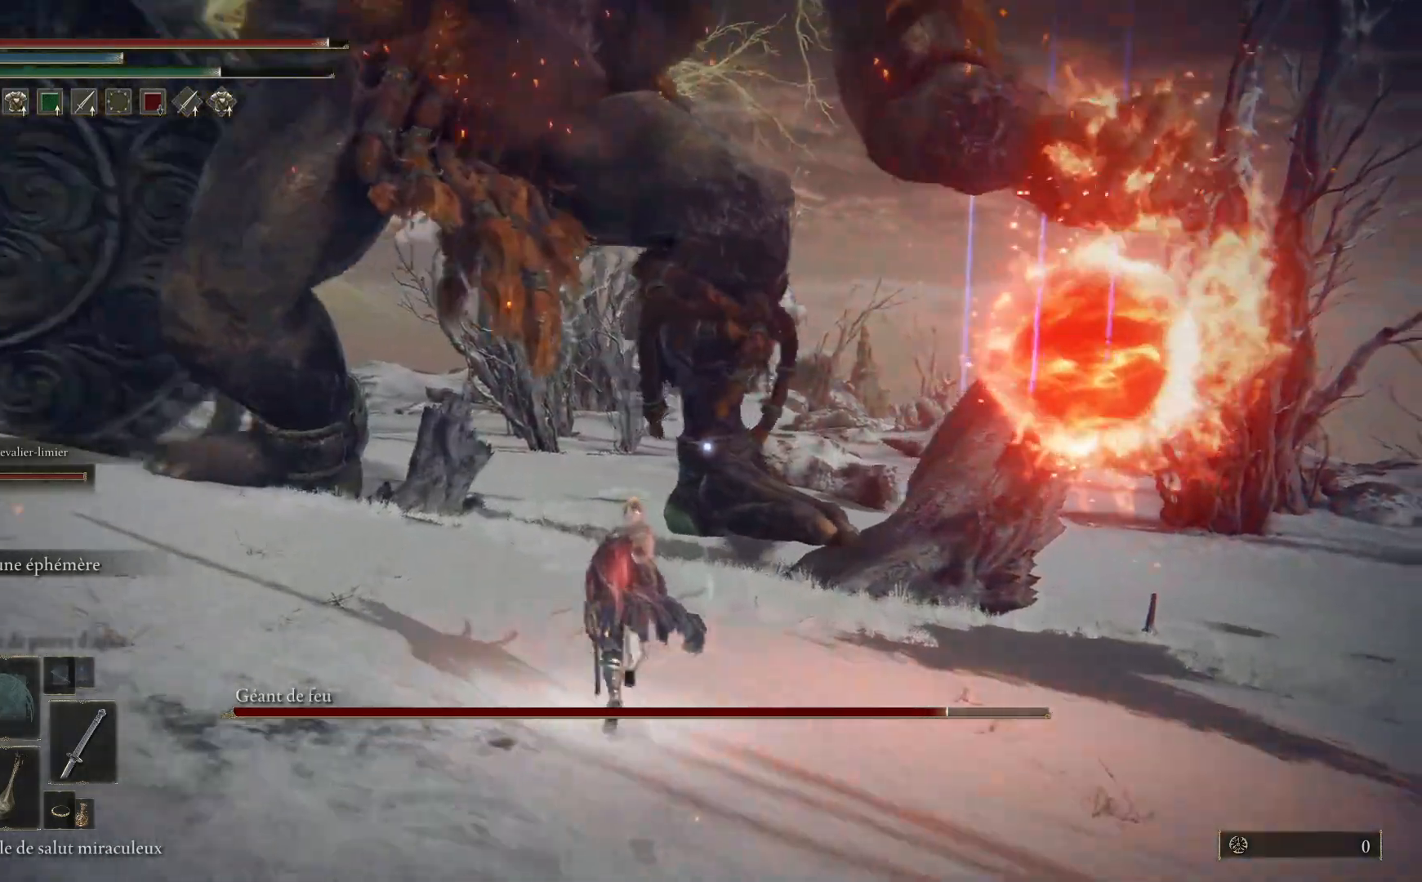
{"buttons": [], "left_stick": "up-left", "right_stick": "center", "events": [[33, "B", "up"]]}